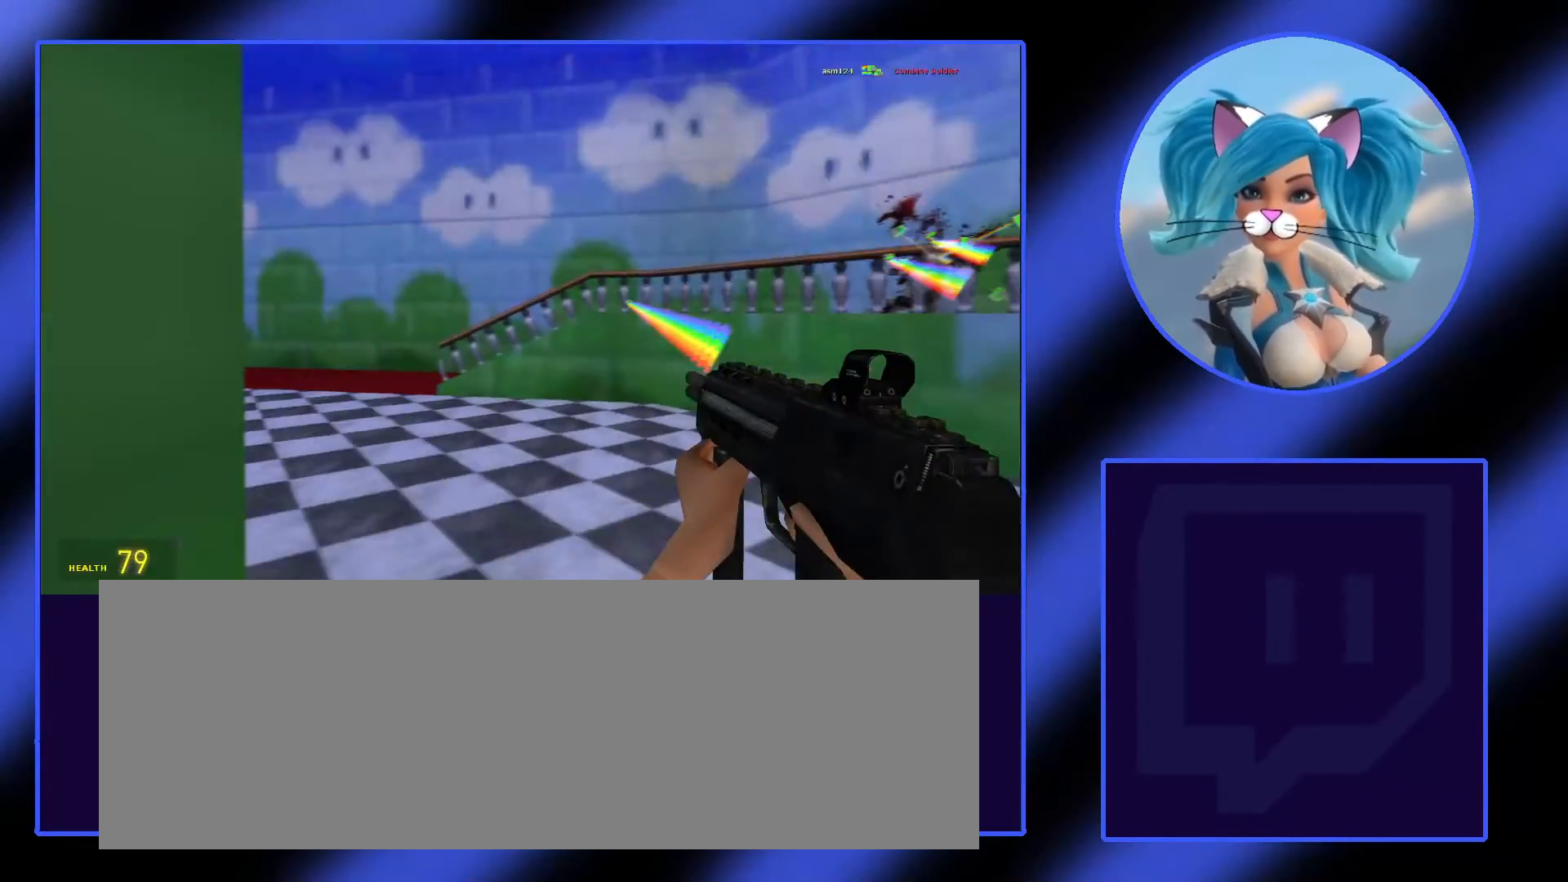
Gameplay with keyboard and mouse; each line is a JSON object with the keys and mouse buttons held at the frame after it. "events" lists presses ("down") and releases ("up") of ".", "/", "0", "1", "2", "3", "4", "5", "6", "7", "8", "9", "a", "alt_l", "alt_r", "b", "backslash", "backspace", "c", "caps_lock", "comma", "ctrl_l", "ctrl_r", "d", "down", "e", "equals", "escape", "f", "f1", "f10", "f11", "f12", "f2", "f3", "f4", "f5", "f6", "f7", "f8", "f9", "g", "h", "i", "j", "k", "l", "lbracket", "left", "m", "minus", "n", "o", "p", "q", "quote", "r", "rbracket", "return", "right", "s", "semicolon", "shift_l", "shift_r", "space", "super", "t", "tab", "tilde", "u", "up", "v", "w", "x", "y", "z", "mouse_left" and "mouse_right" between this image and that frame as [ms after this image, input, new state], when the widget could be followed in between. "mouse_left", "mouse_right" = the "left", "right" buttons of the "mouse" list. No other keys are recorded. Not read: mouse_move.
{"keys": ["d", "w"], "mouse": ["left"], "events": [[167, "d", "down"]]}
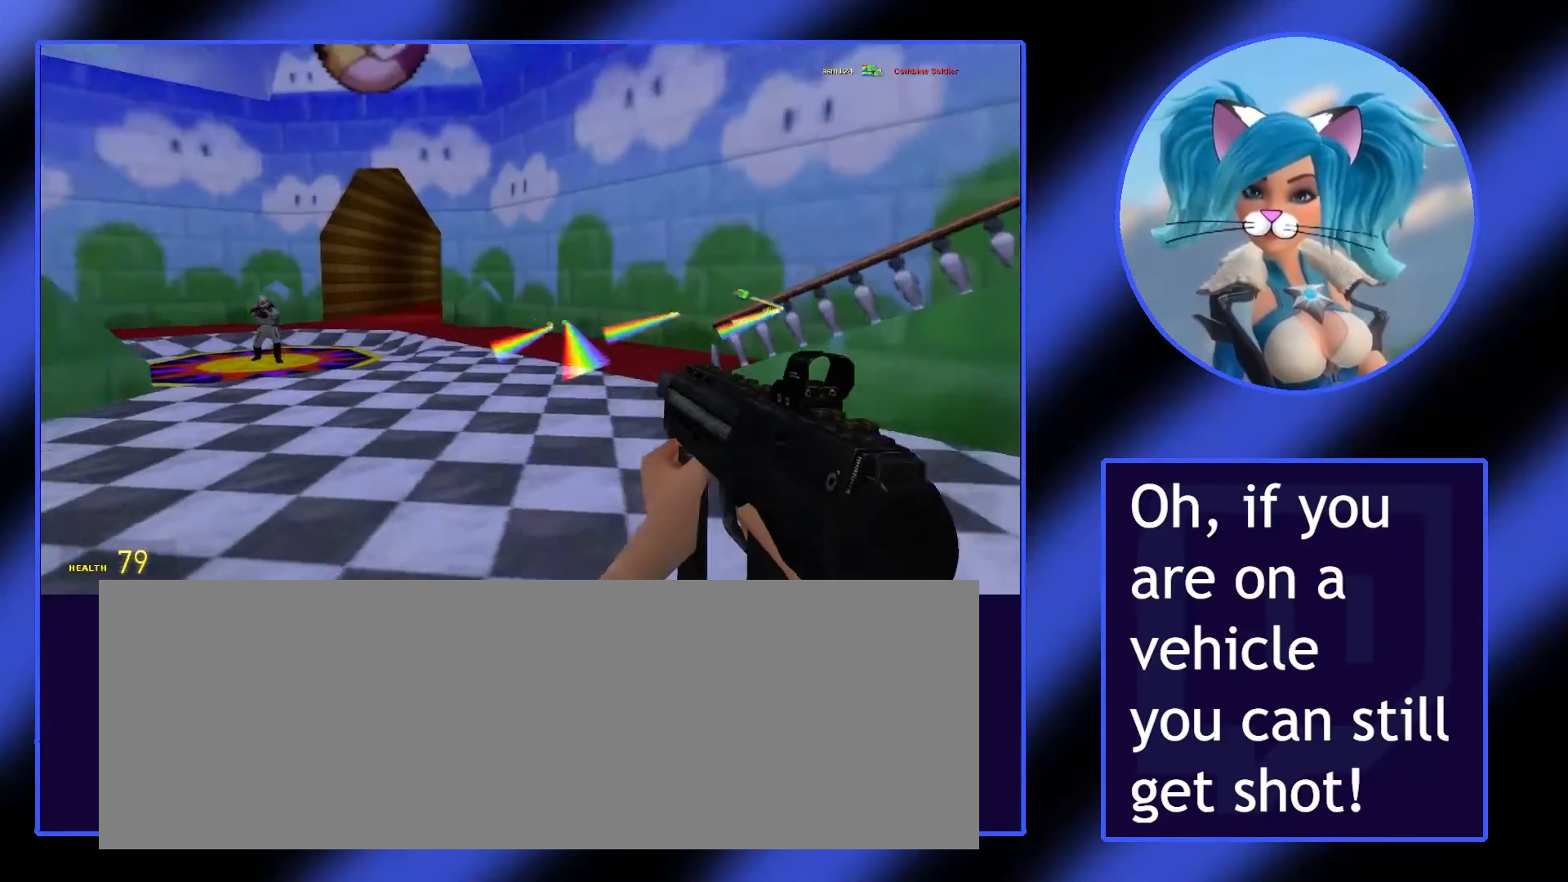
{"keys": [], "mouse": ["left"], "events": [[67, "d", "up"], [200, "w", "up"]]}
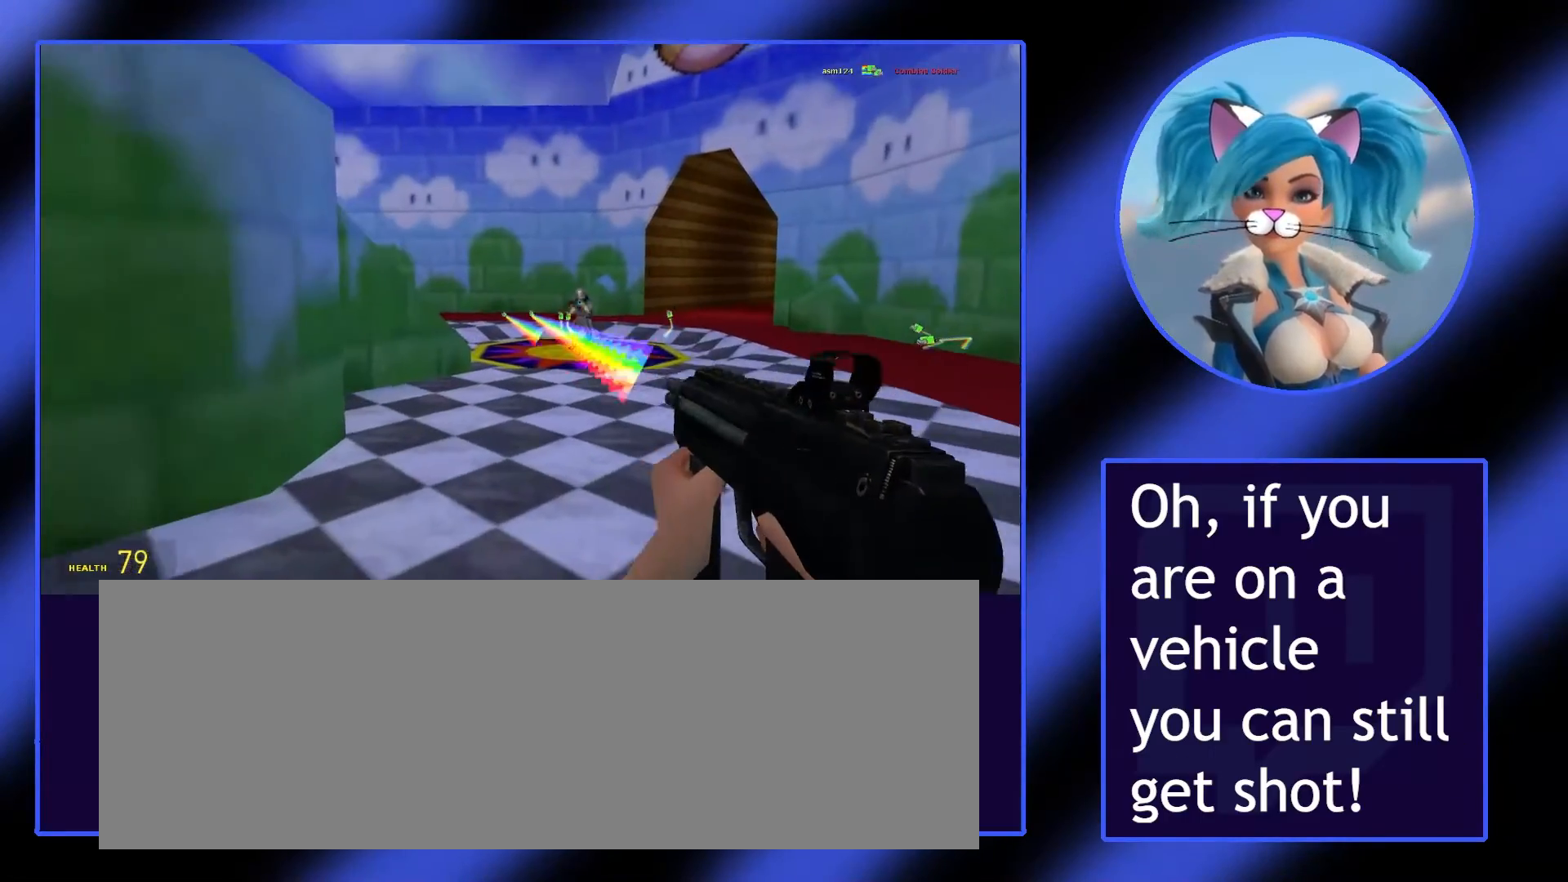
{"keys": [], "mouse": ["left"], "events": []}
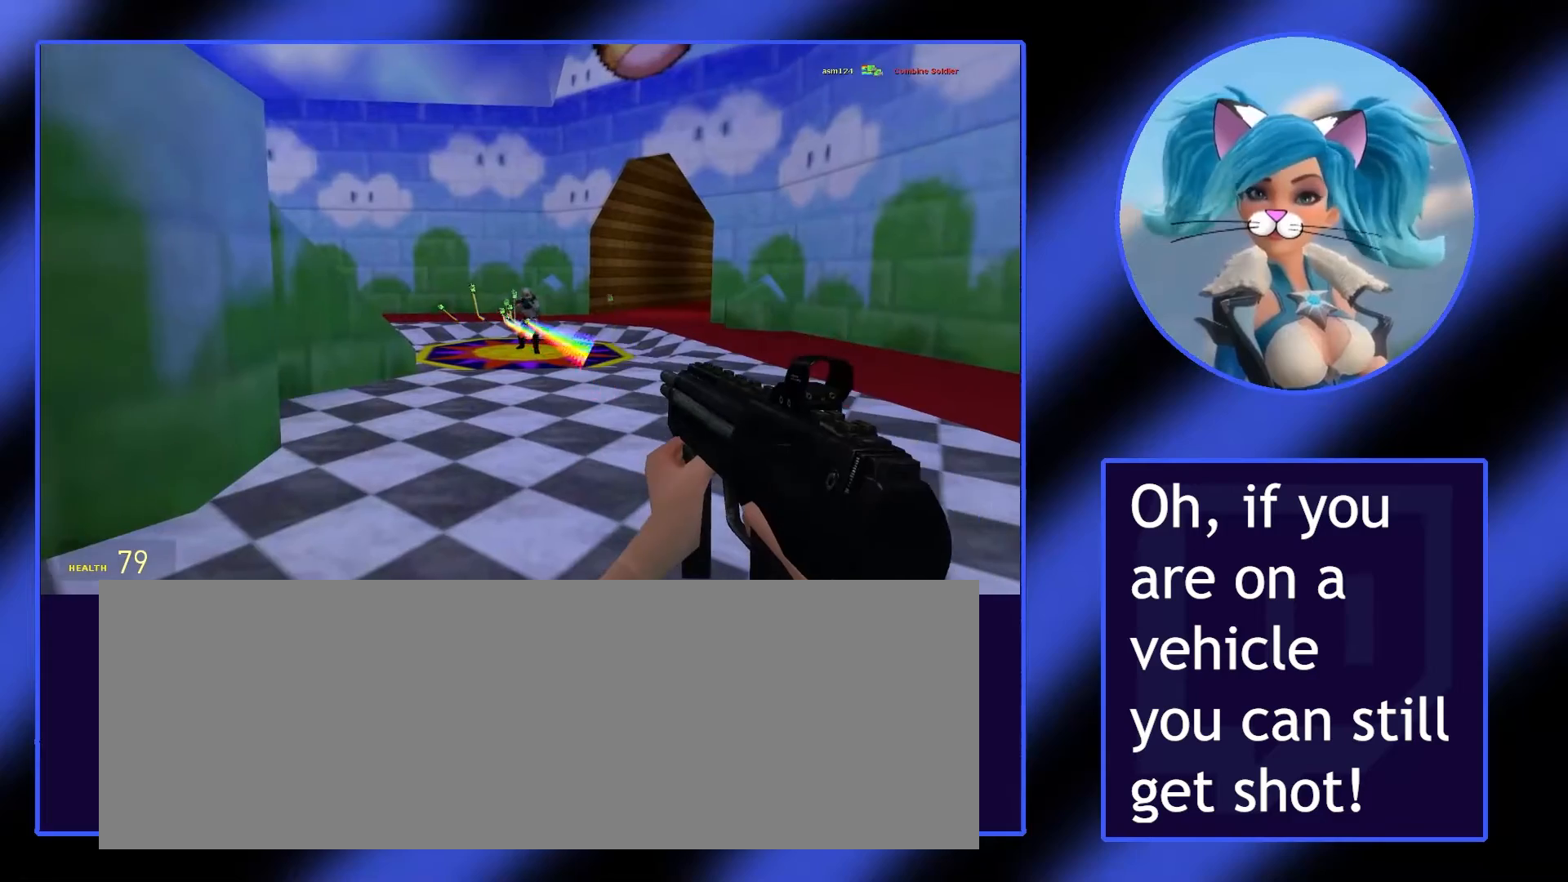
{"keys": [], "mouse": ["left"], "events": []}
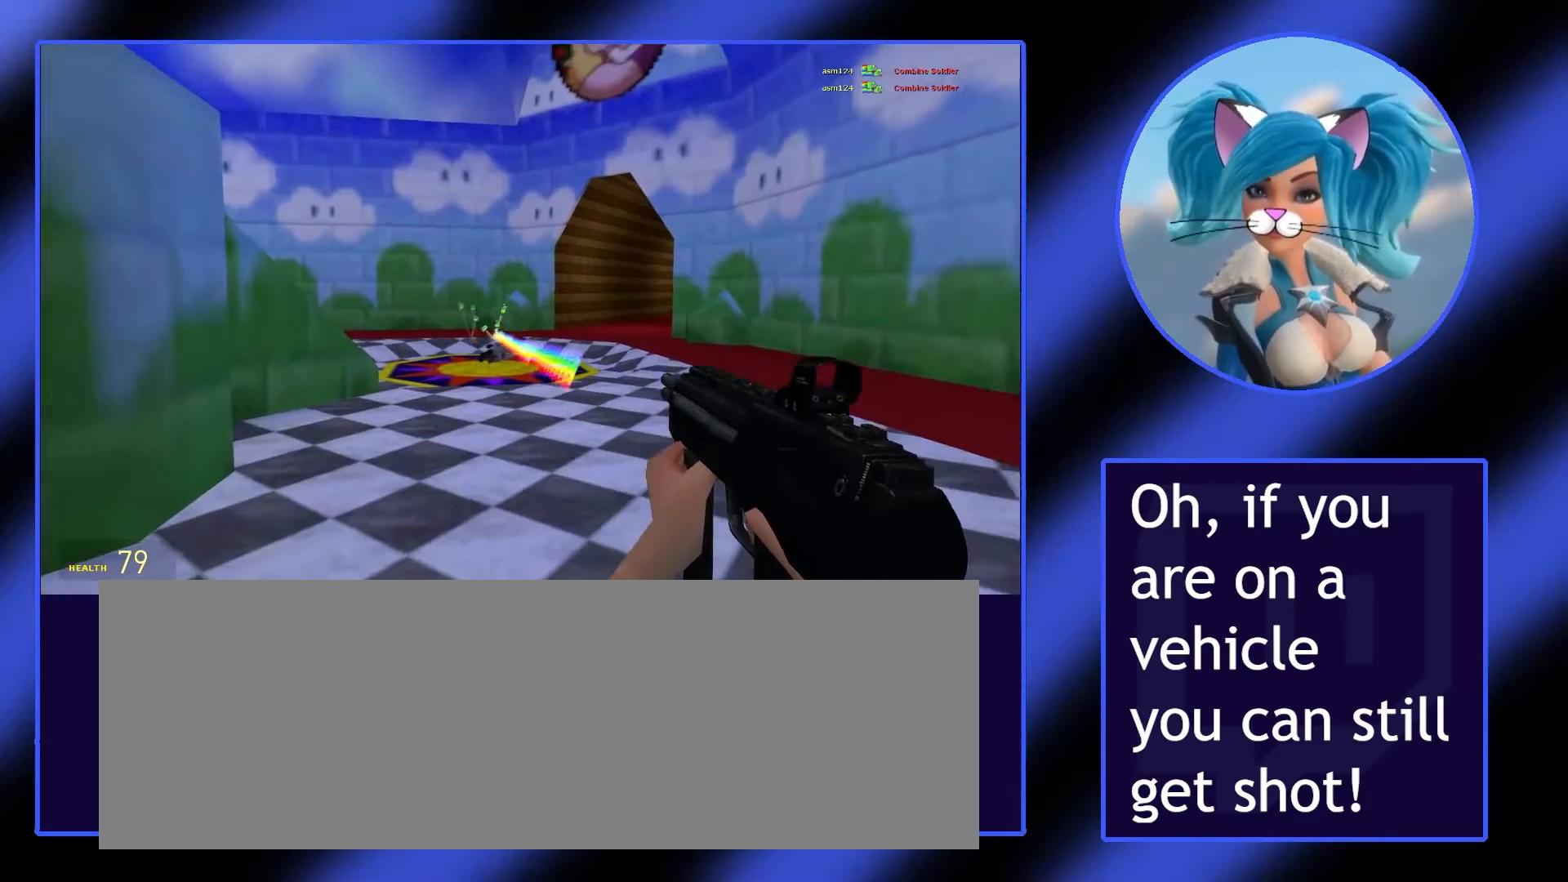
{"keys": ["d", "w"], "mouse": ["left"], "events": [[233, "w", "down"], [467, "d", "down"]]}
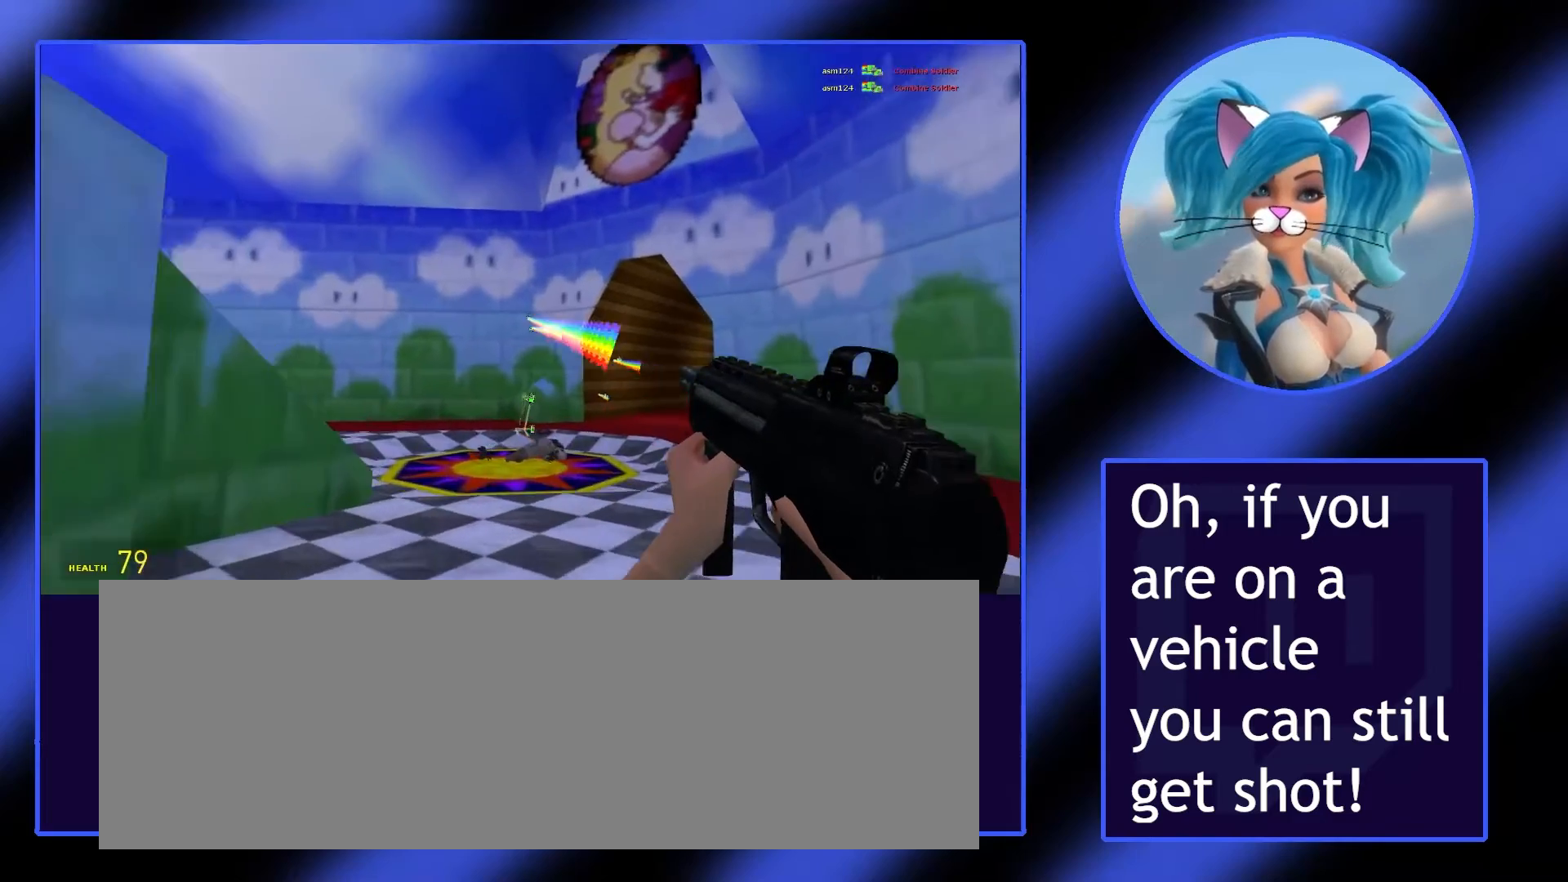
{"keys": ["d", "s"], "mouse": ["left"], "events": [[300, "w", "up"], [500, "s", "down"]]}
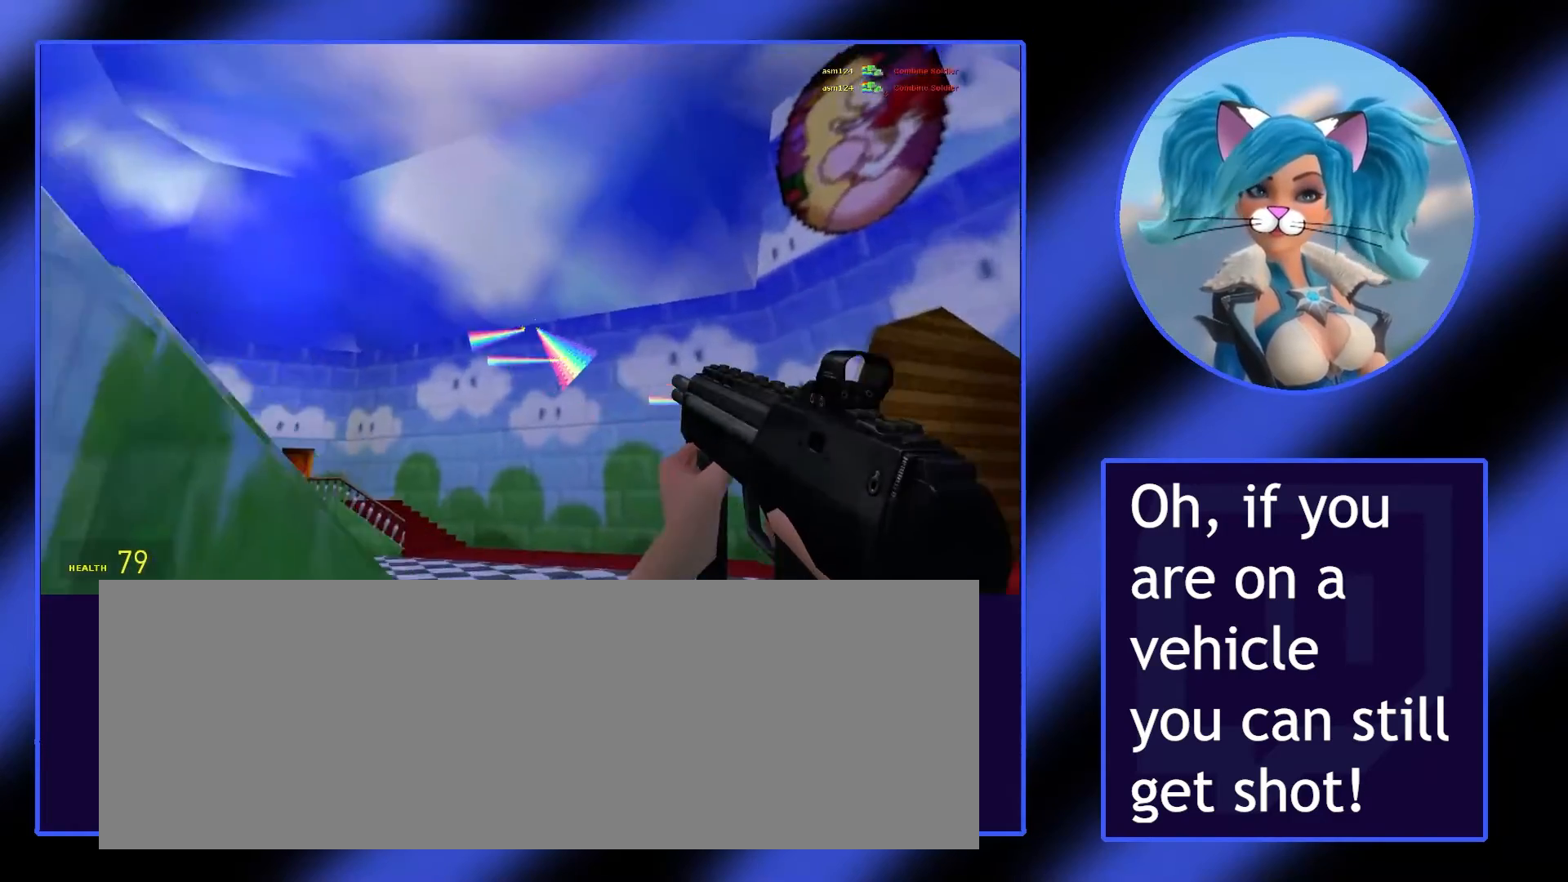
{"keys": ["d", "s"], "mouse": ["left"], "events": []}
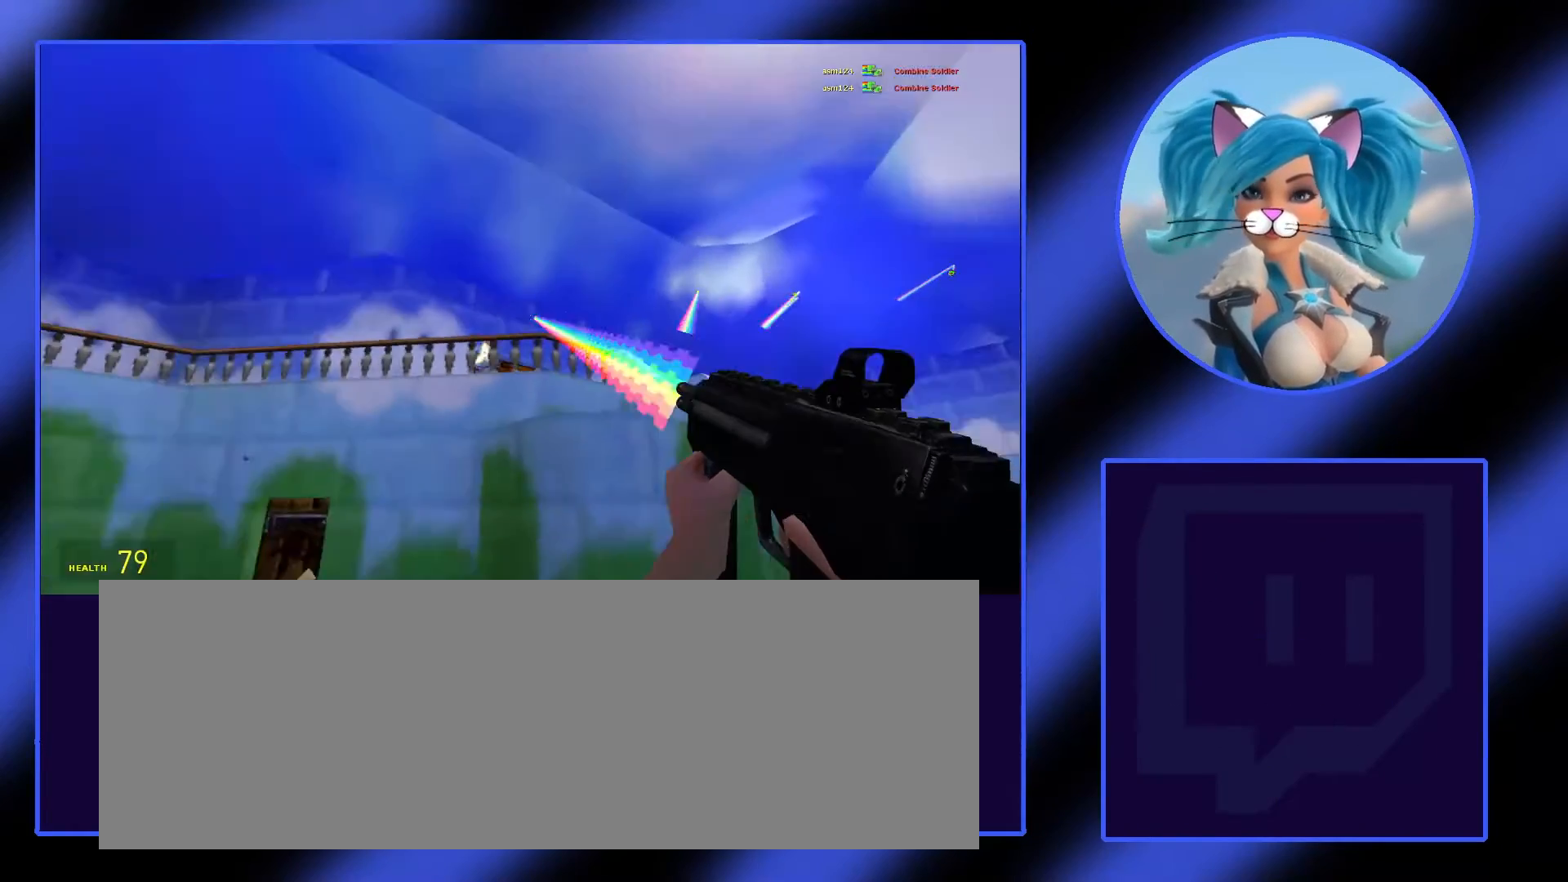
{"keys": ["d", "s"], "mouse": ["left"], "events": []}
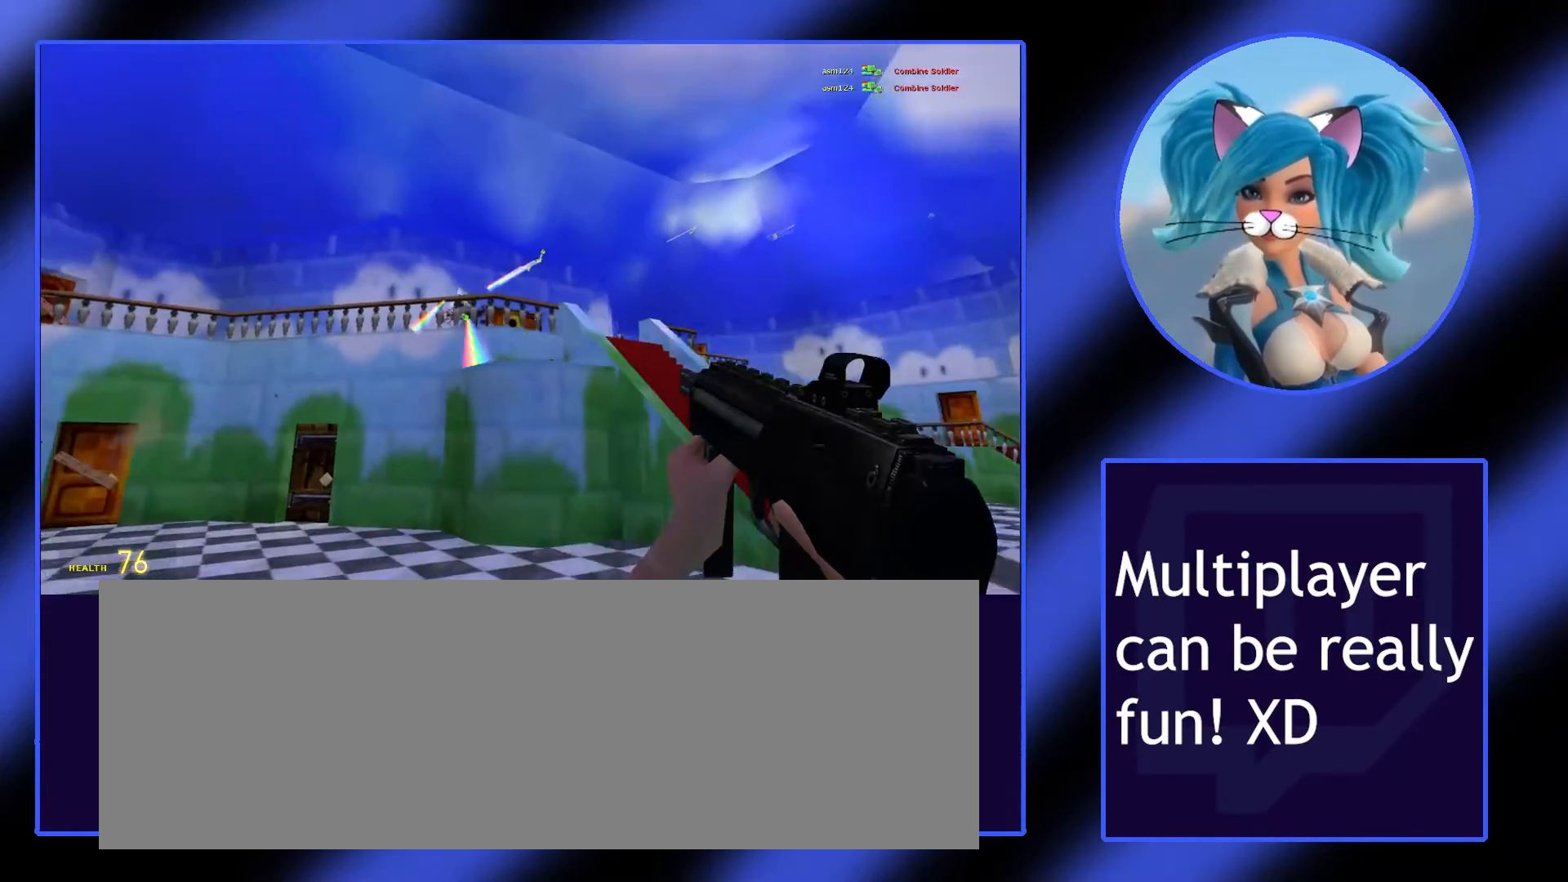
{"keys": ["d", "s"], "mouse": ["left"], "events": []}
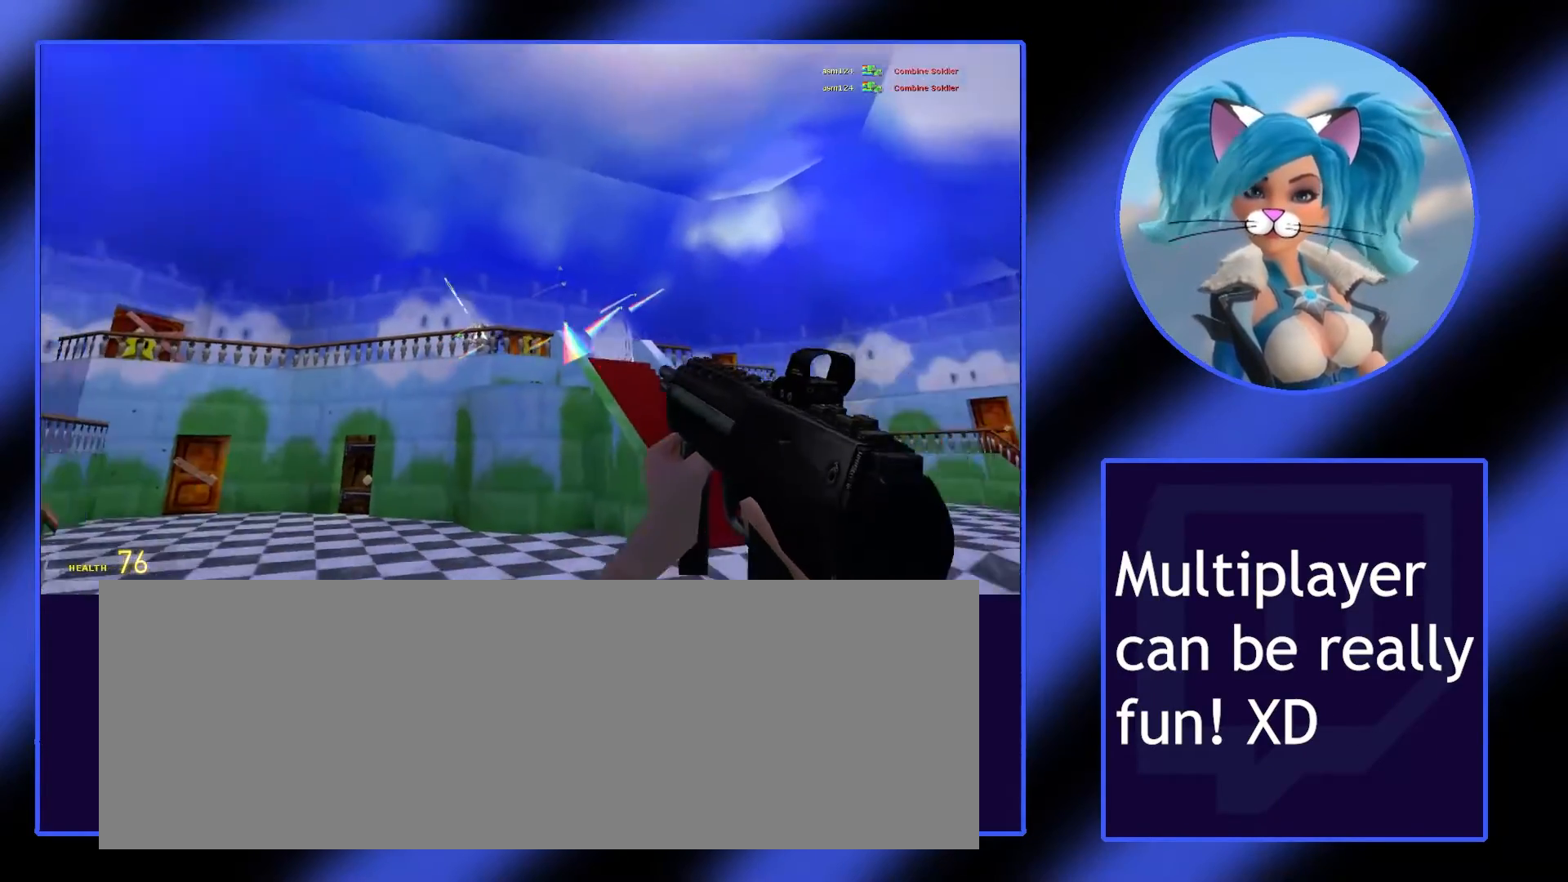
{"keys": ["d"], "mouse": ["left"], "events": [[400, "s", "up"]]}
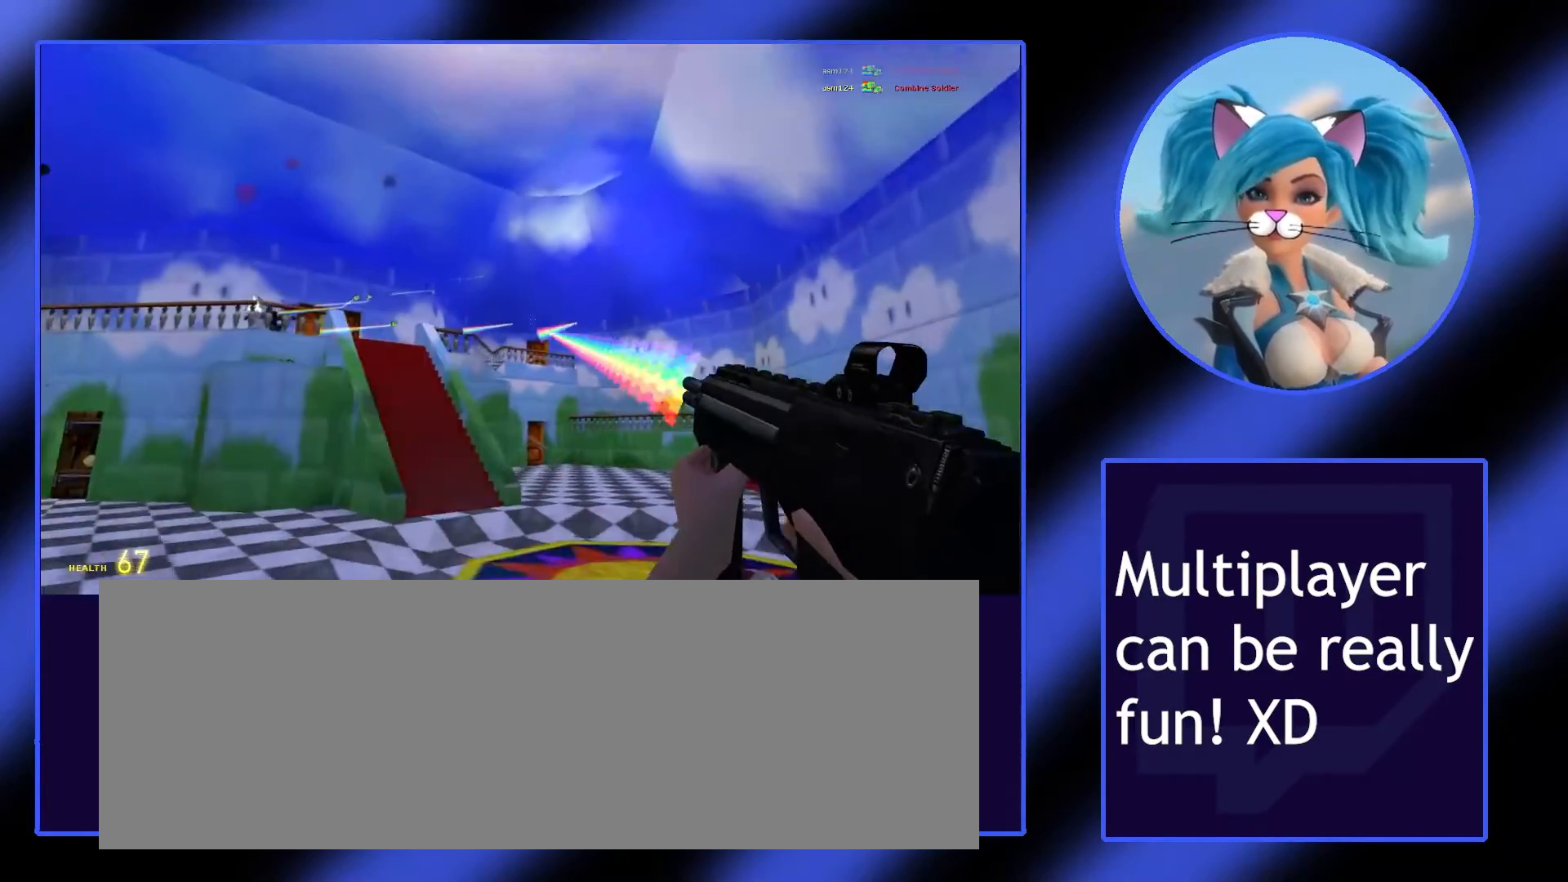
{"keys": ["d", "w"], "mouse": ["left"], "events": [[33, "w", "down"]]}
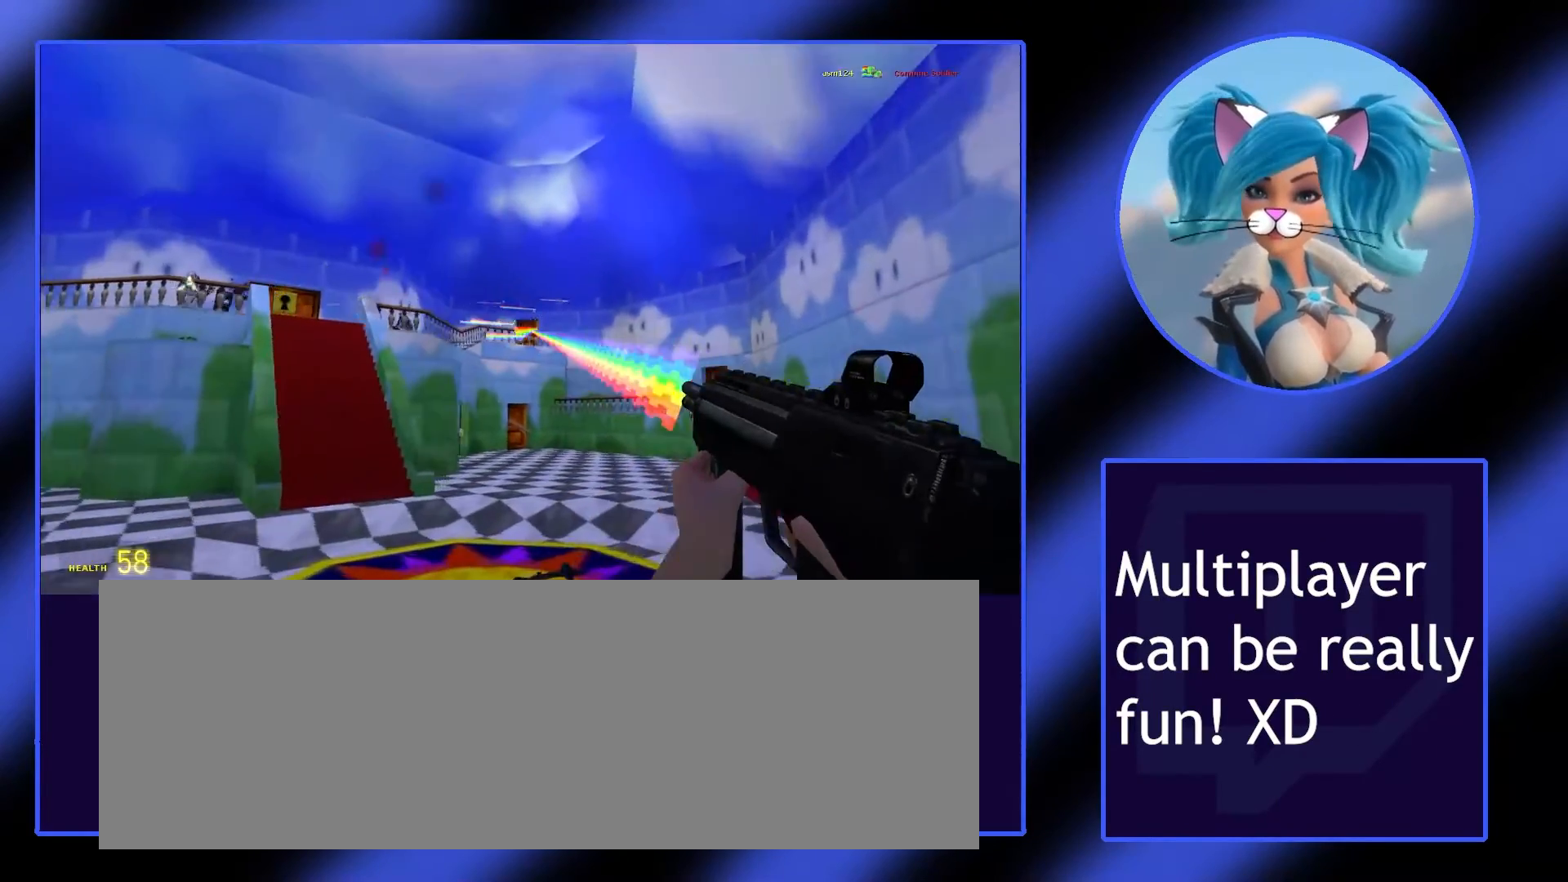
{"keys": ["a"], "mouse": ["left"], "events": [[67, "d", "up"], [167, "a", "down"], [433, "w", "up"]]}
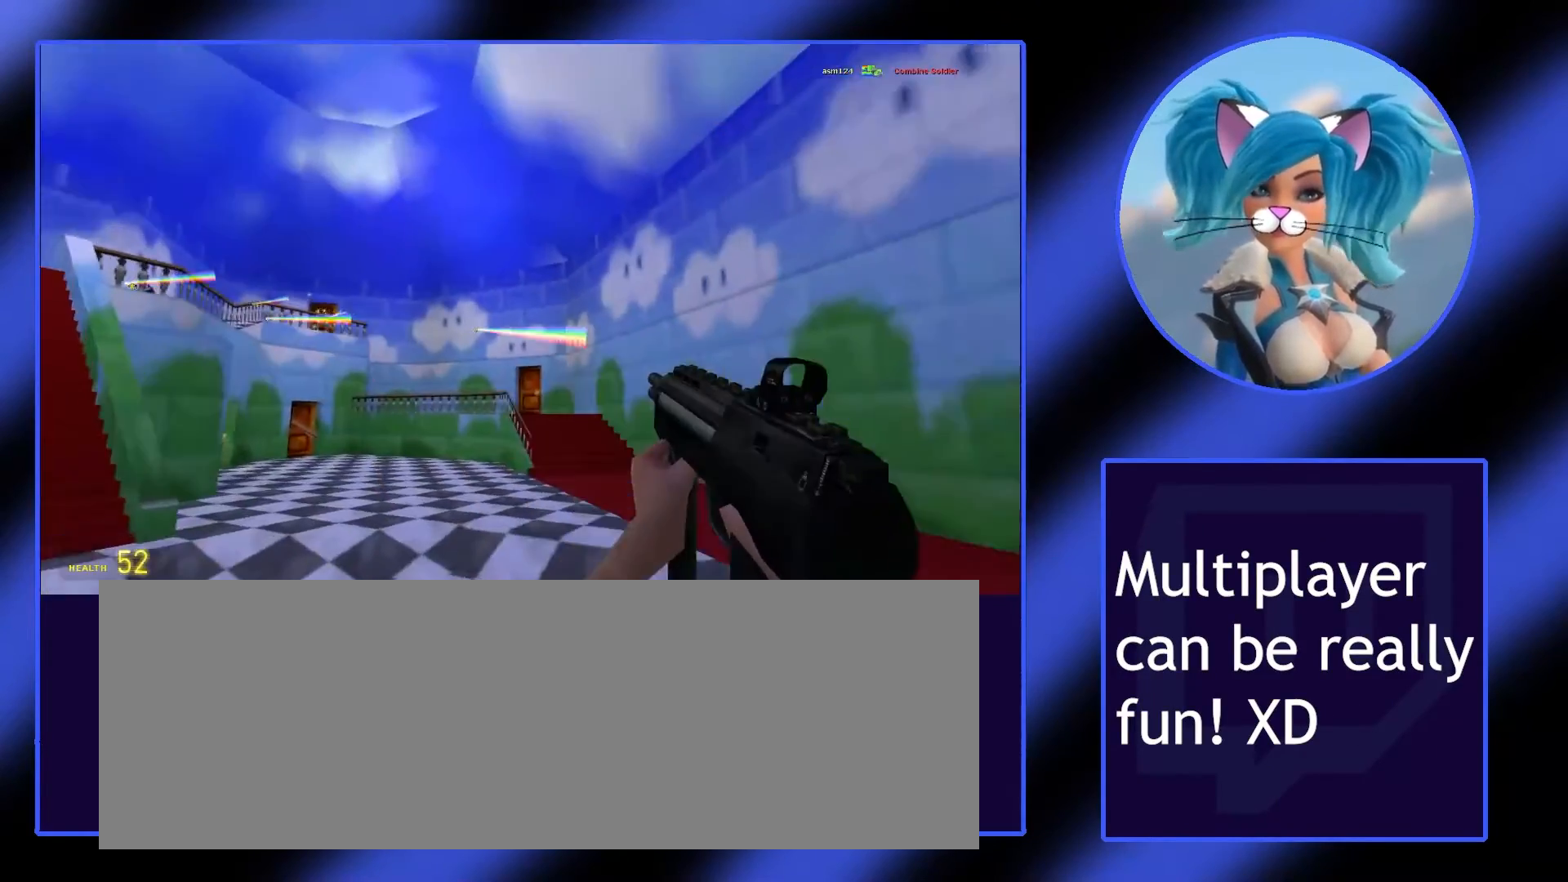
{"keys": ["a", "s"], "mouse": ["left"], "events": [[200, "s", "down"]]}
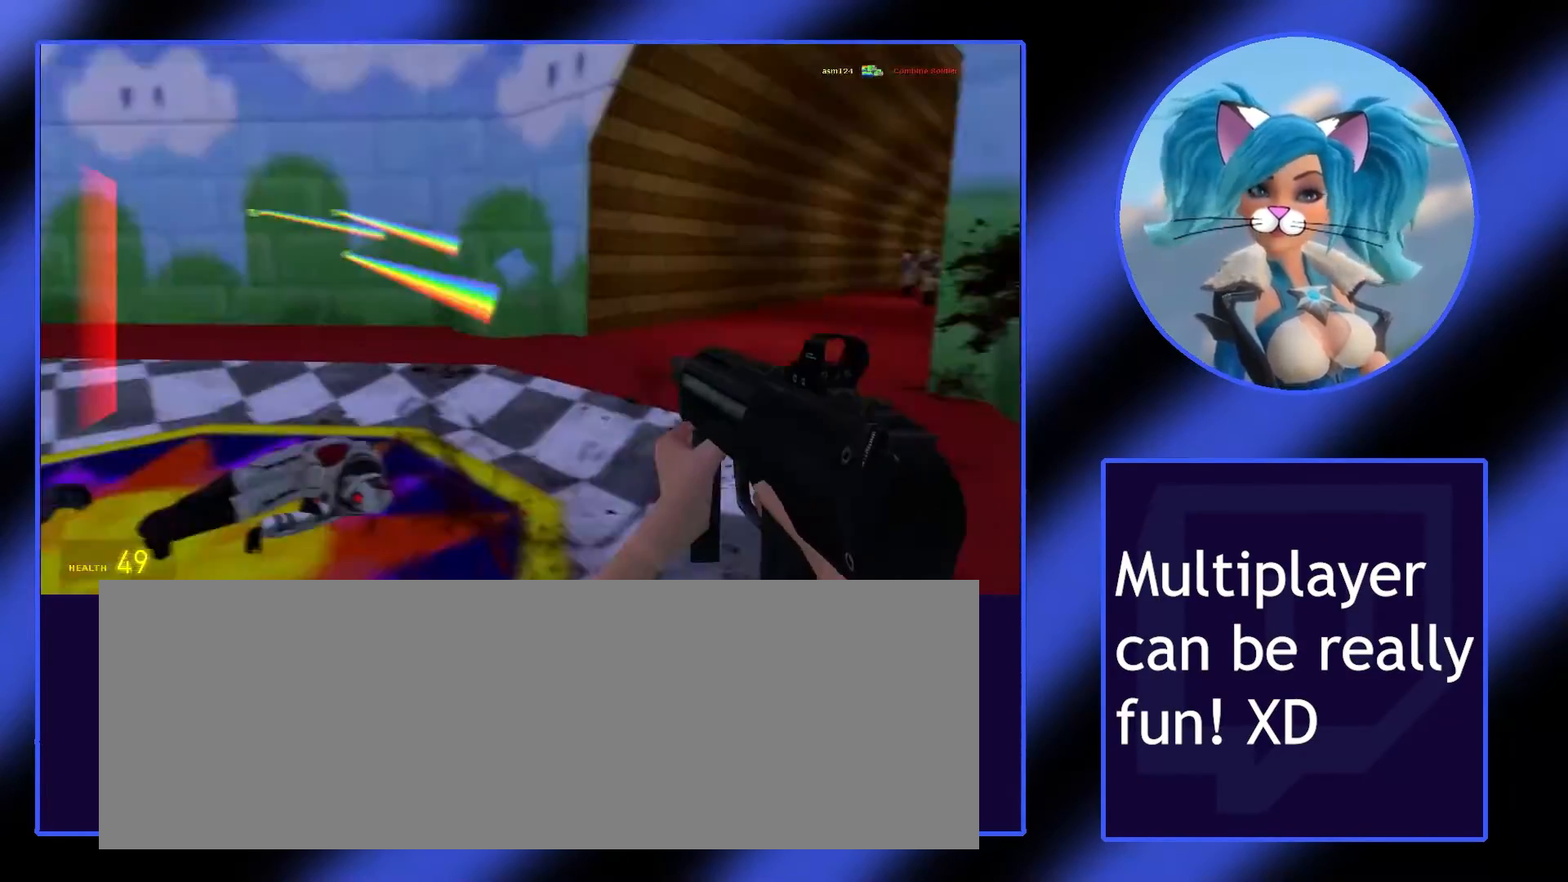
{"keys": ["a", "s"], "mouse": ["left"], "events": []}
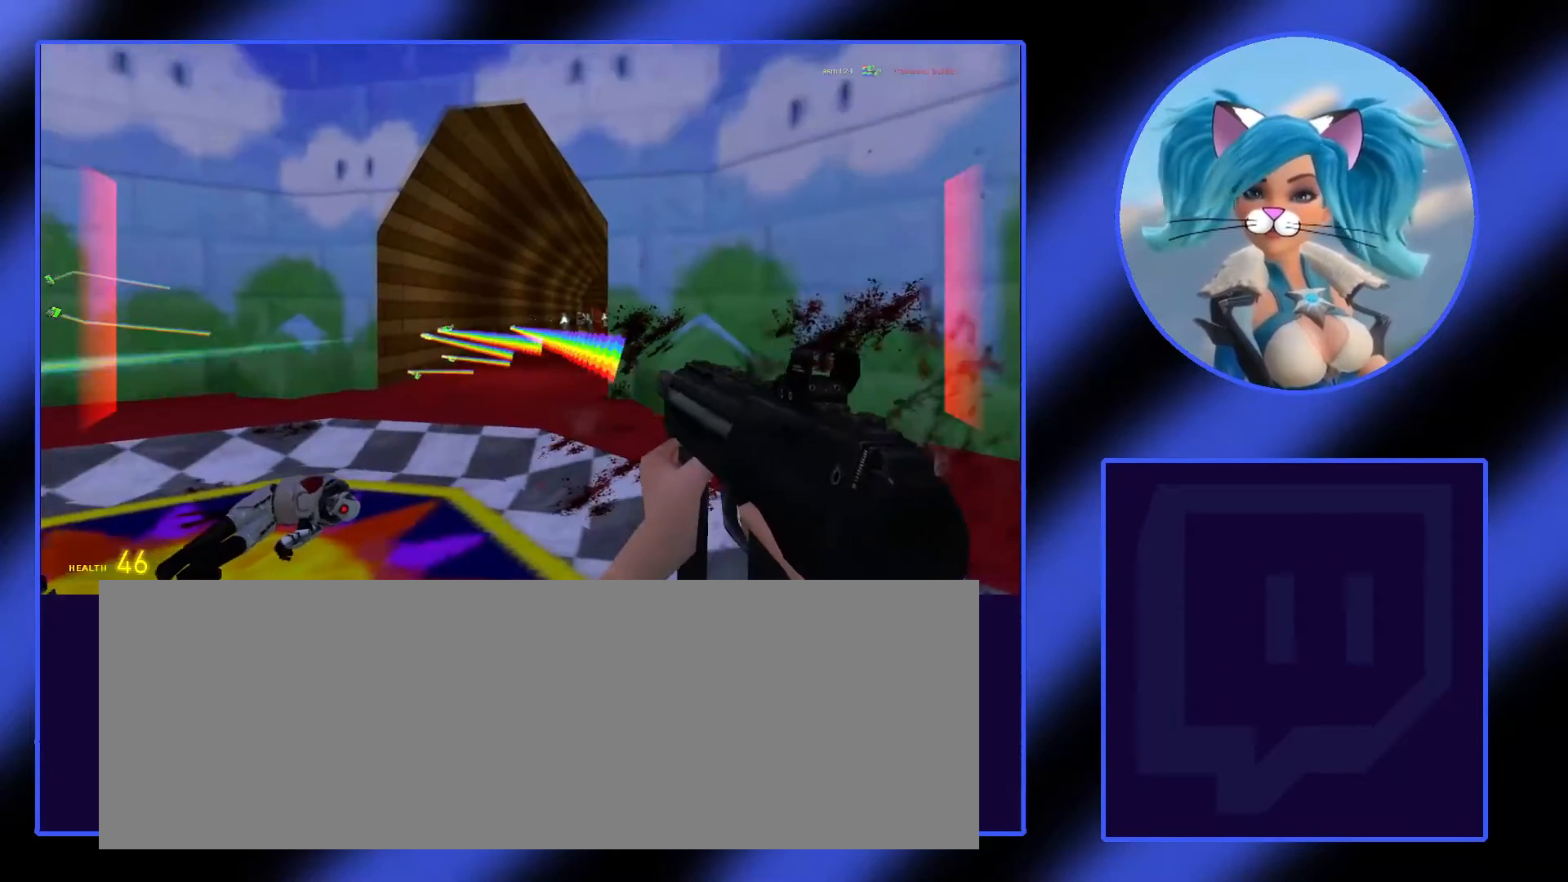
{"keys": ["d", "s"], "mouse": ["left"], "events": [[67, "d", "down"], [167, "a", "up"], [200, "d", "up"], [367, "a", "down"], [433, "a", "up"], [433, "d", "down"]]}
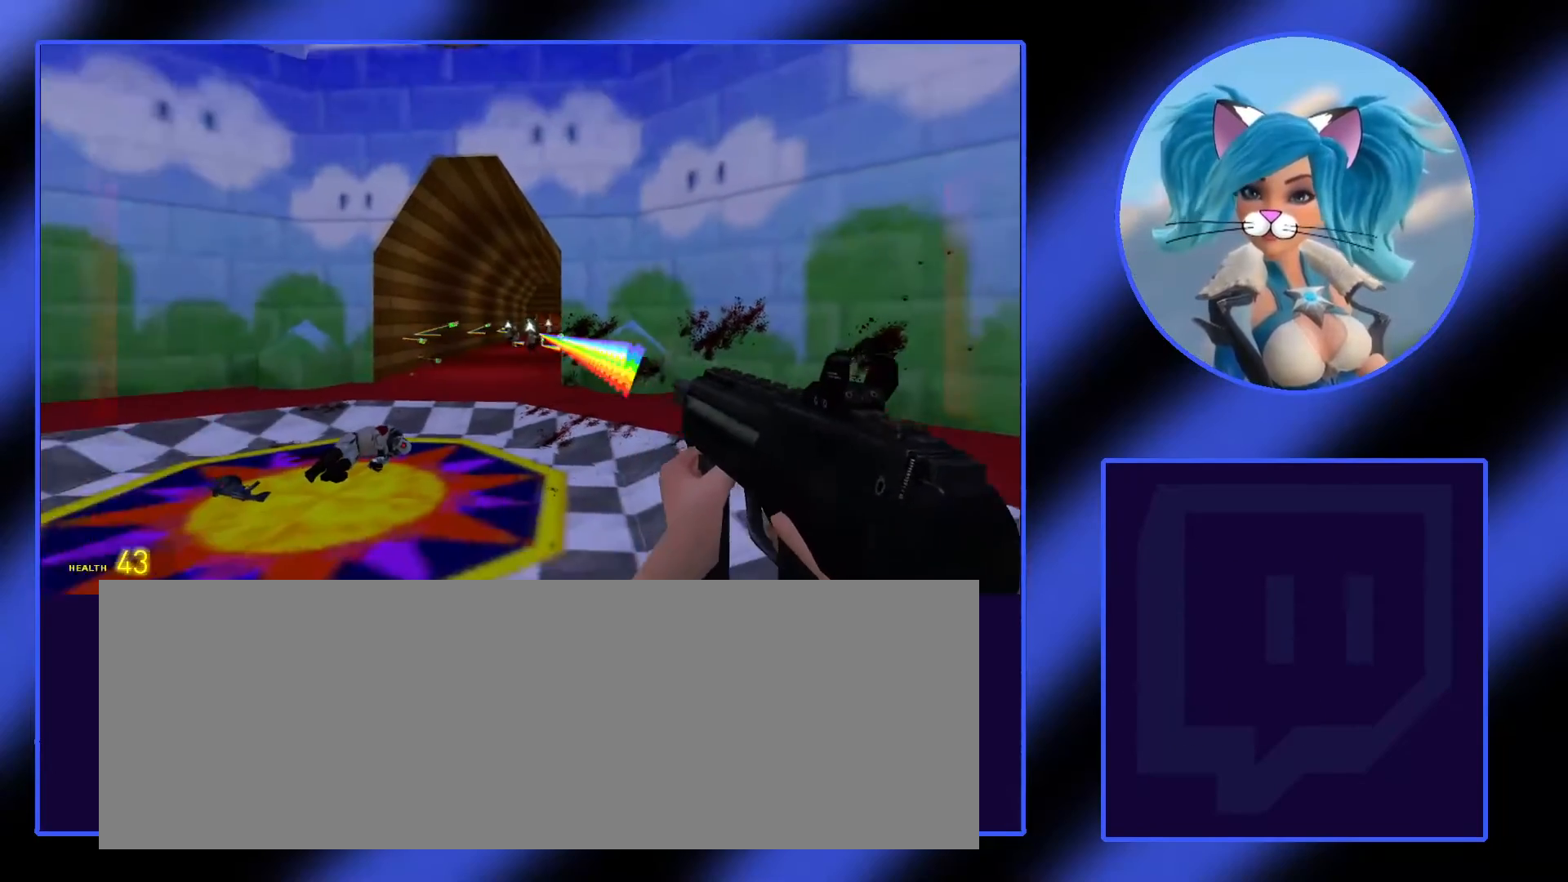
{"keys": ["d"], "mouse": ["left"], "events": [[500, "s", "up"]]}
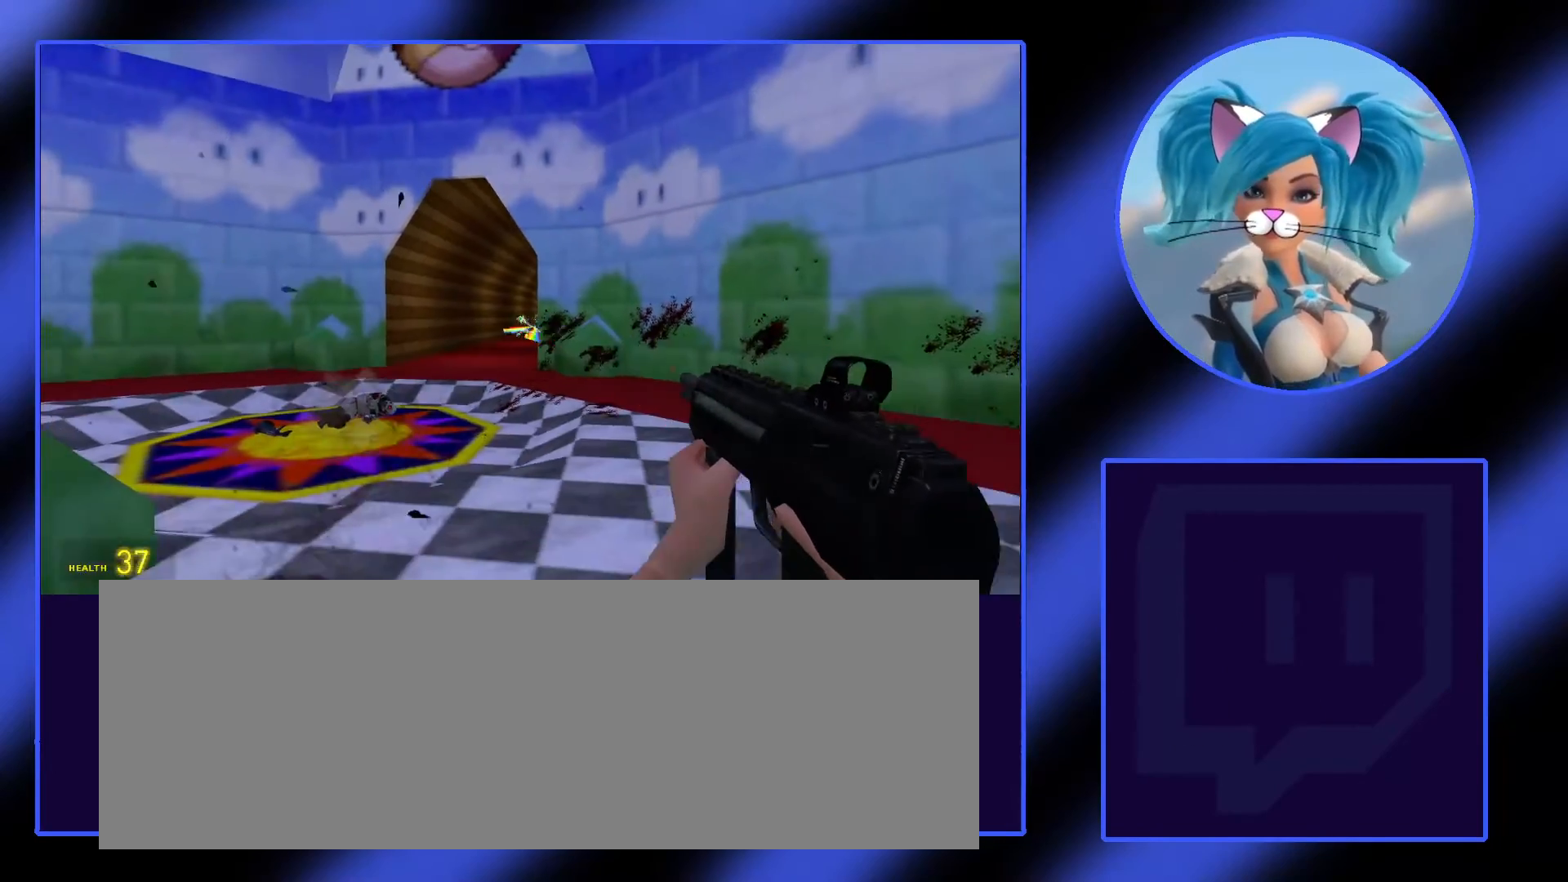
{"keys": ["d"], "mouse": ["left"], "events": []}
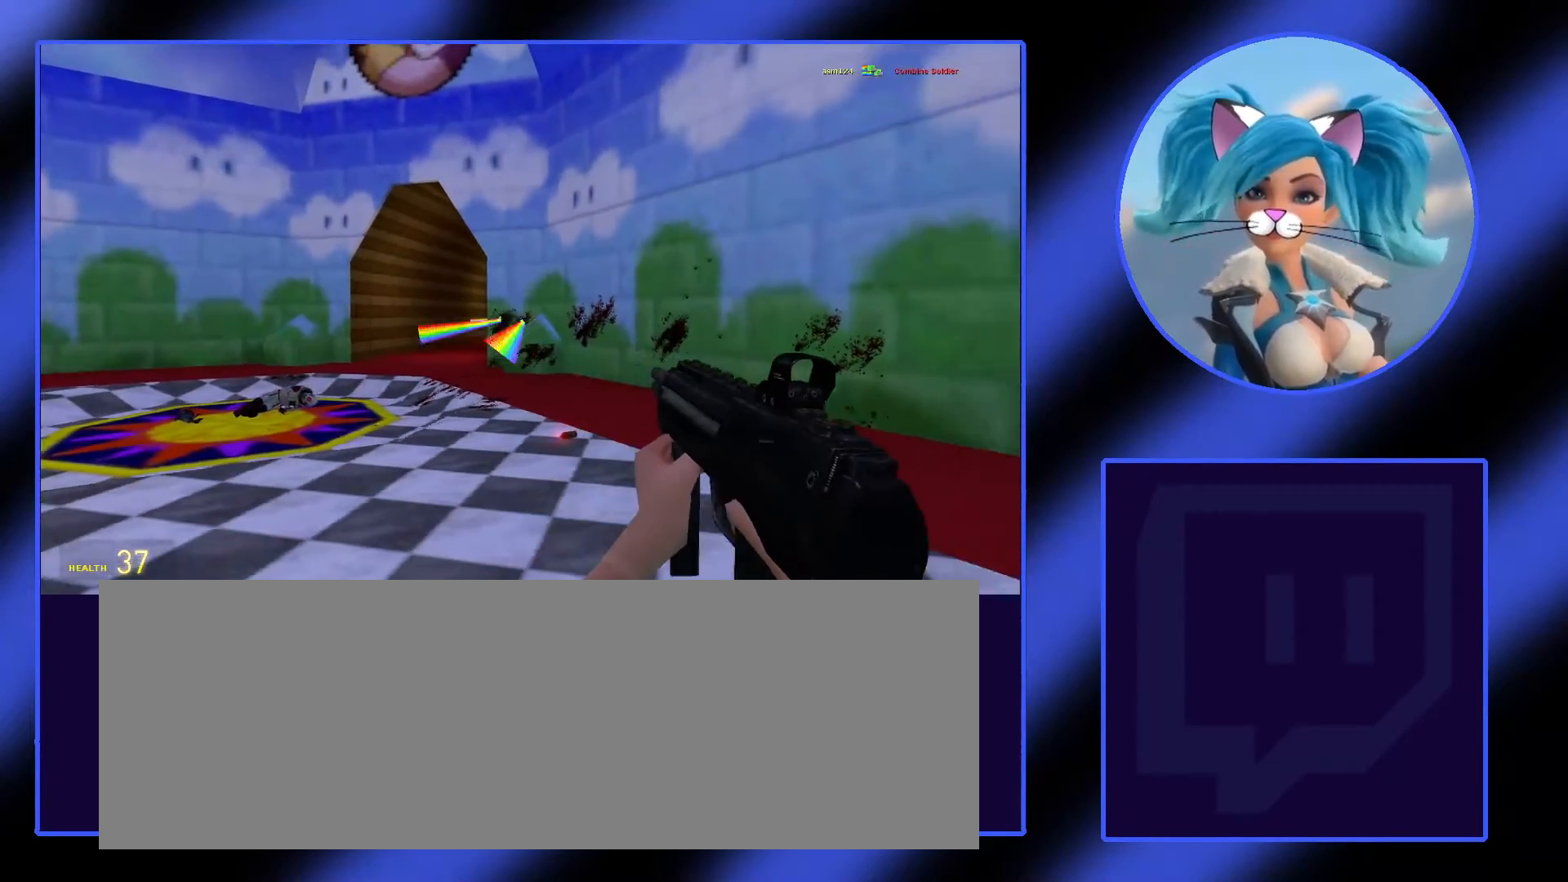
{"keys": ["a", "w"], "mouse": ["left"], "events": [[100, "w", "down"], [167, "d", "up"], [300, "a", "down"]]}
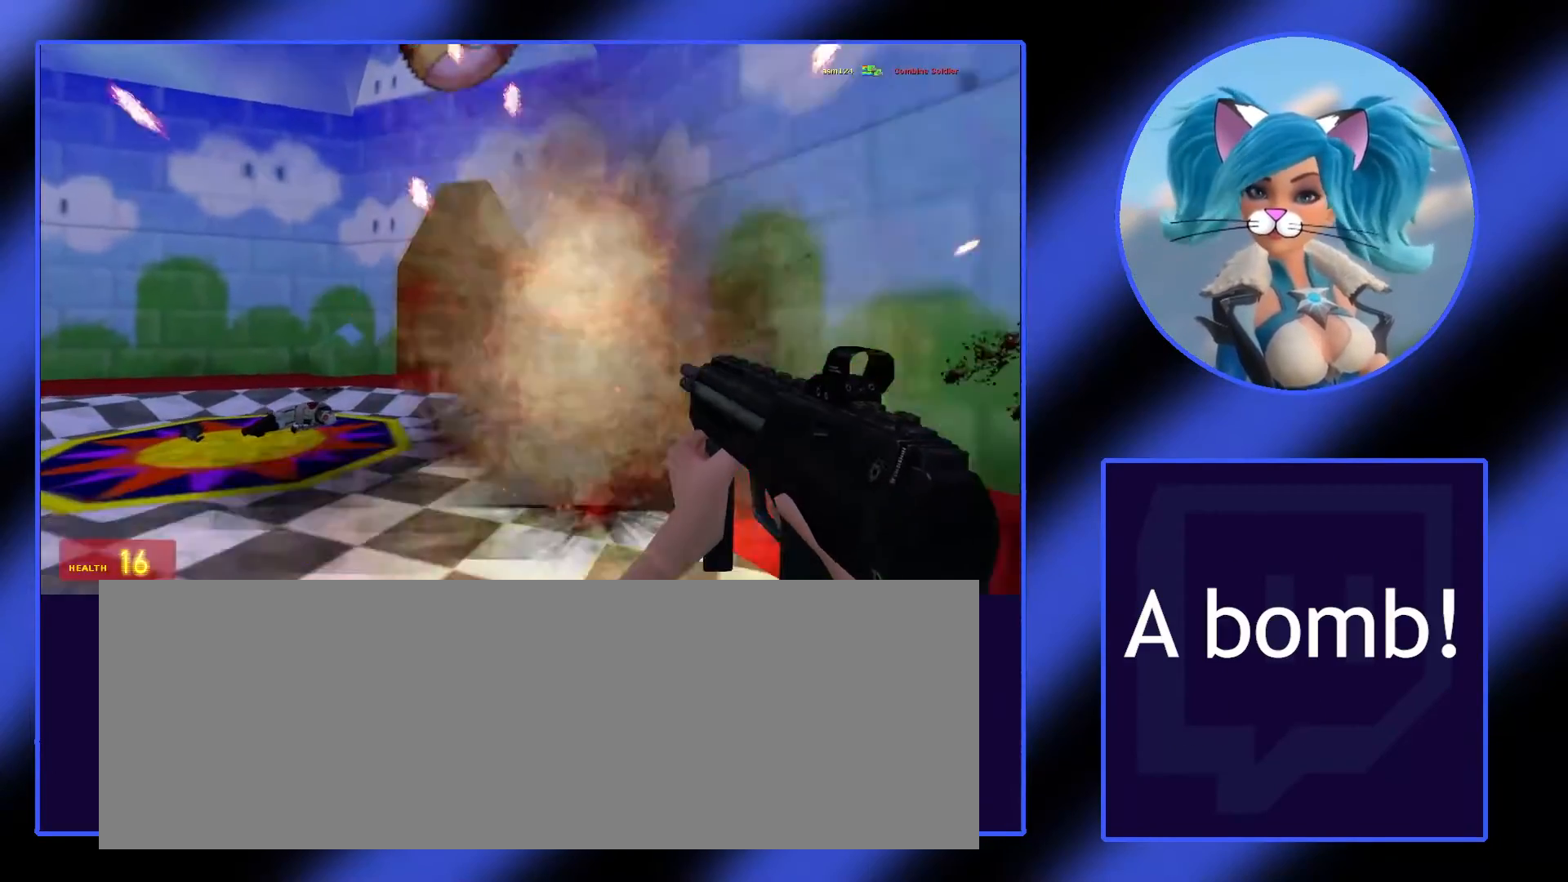
{"keys": ["a", "w"], "mouse": ["left"], "events": [[267, "a", "up"], [400, "a", "down"], [467, "a", "up"], [500, "a", "down"]]}
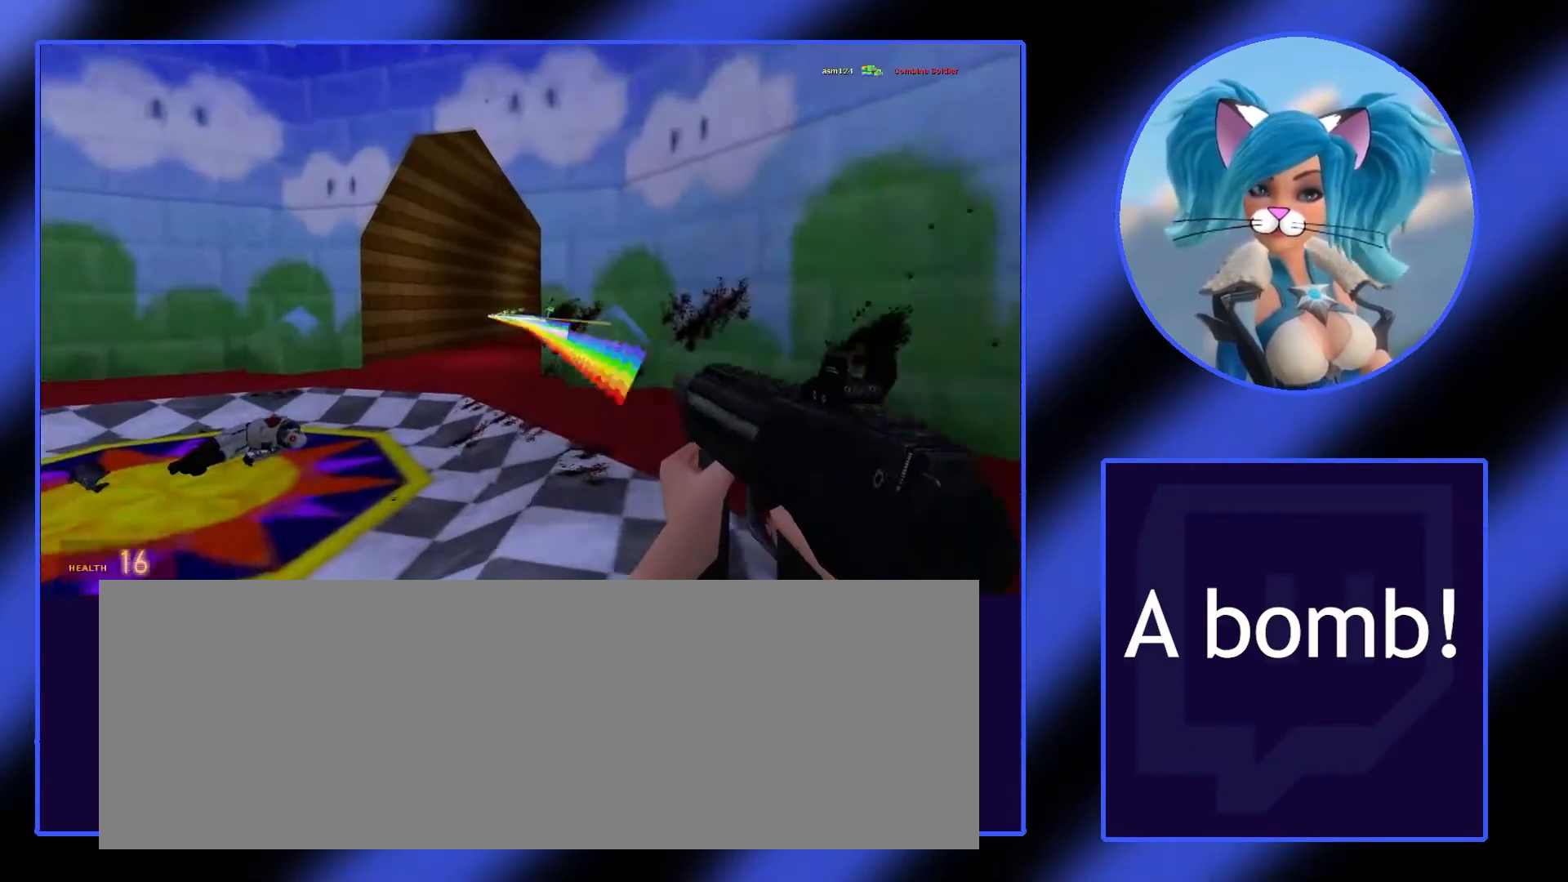
{"keys": ["a", "s"], "mouse": ["left"], "events": [[200, "w", "up"], [333, "s", "down"]]}
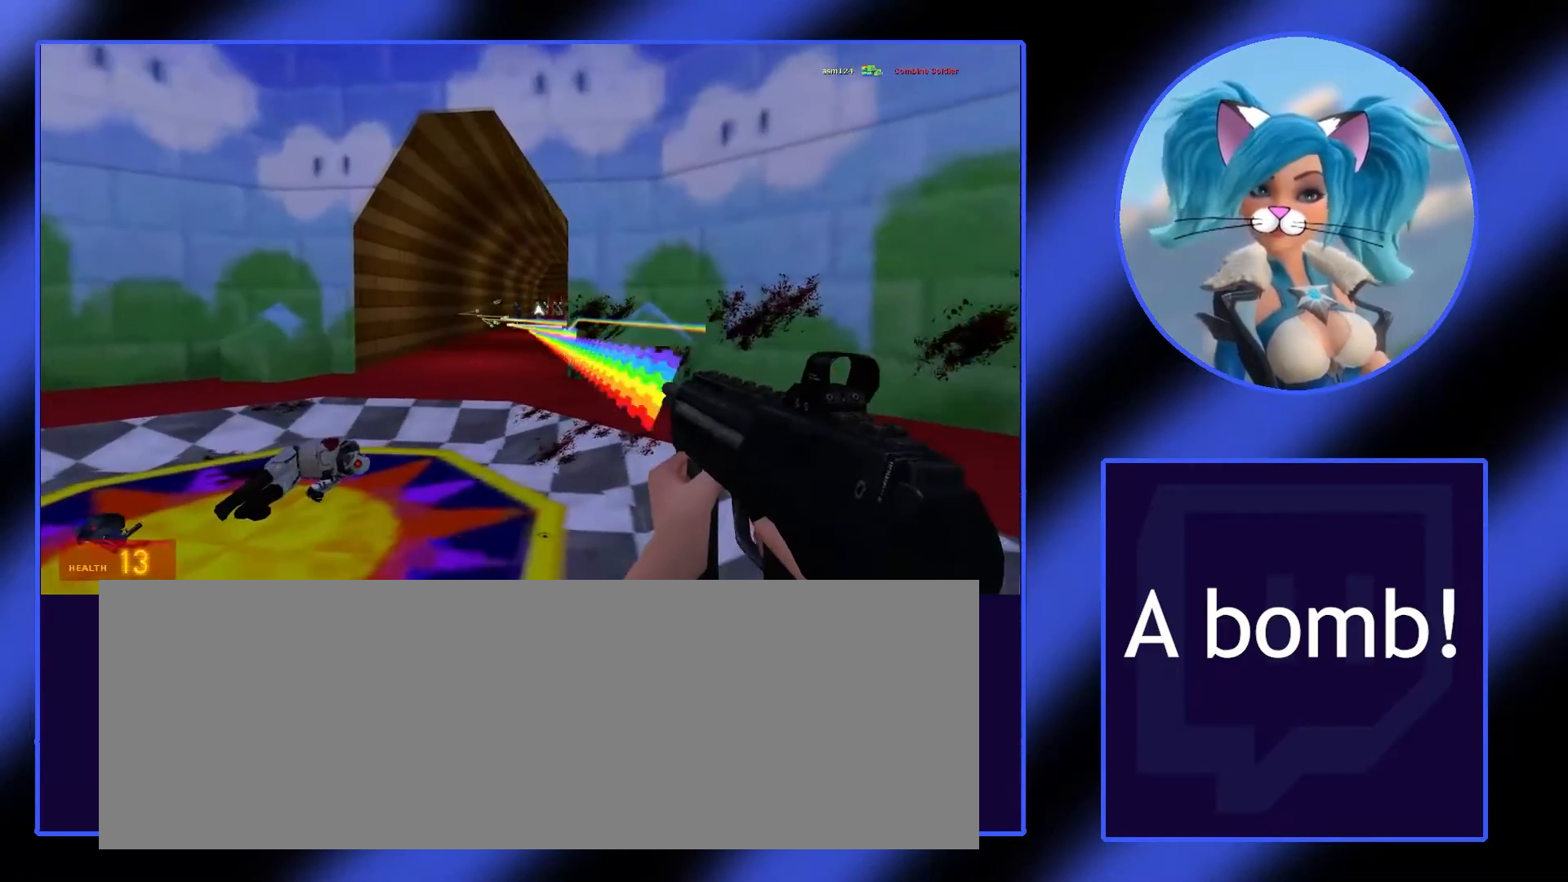
{"keys": ["a", "w"], "mouse": ["left"], "events": [[167, "s", "up"], [300, "w", "down"]]}
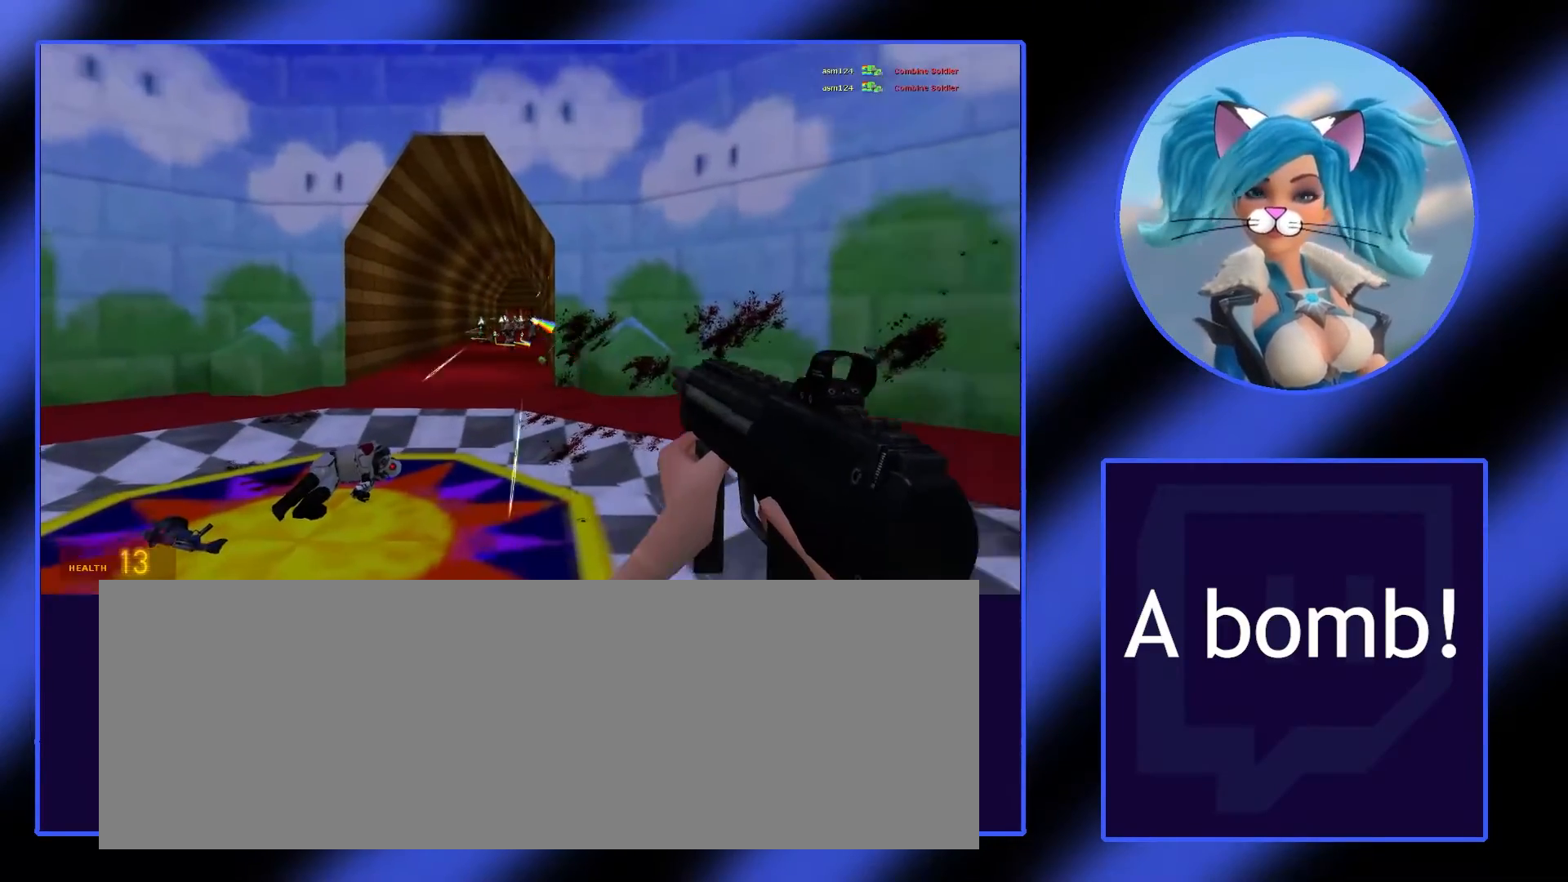
{"keys": ["a", "w"], "mouse": ["left"], "events": []}
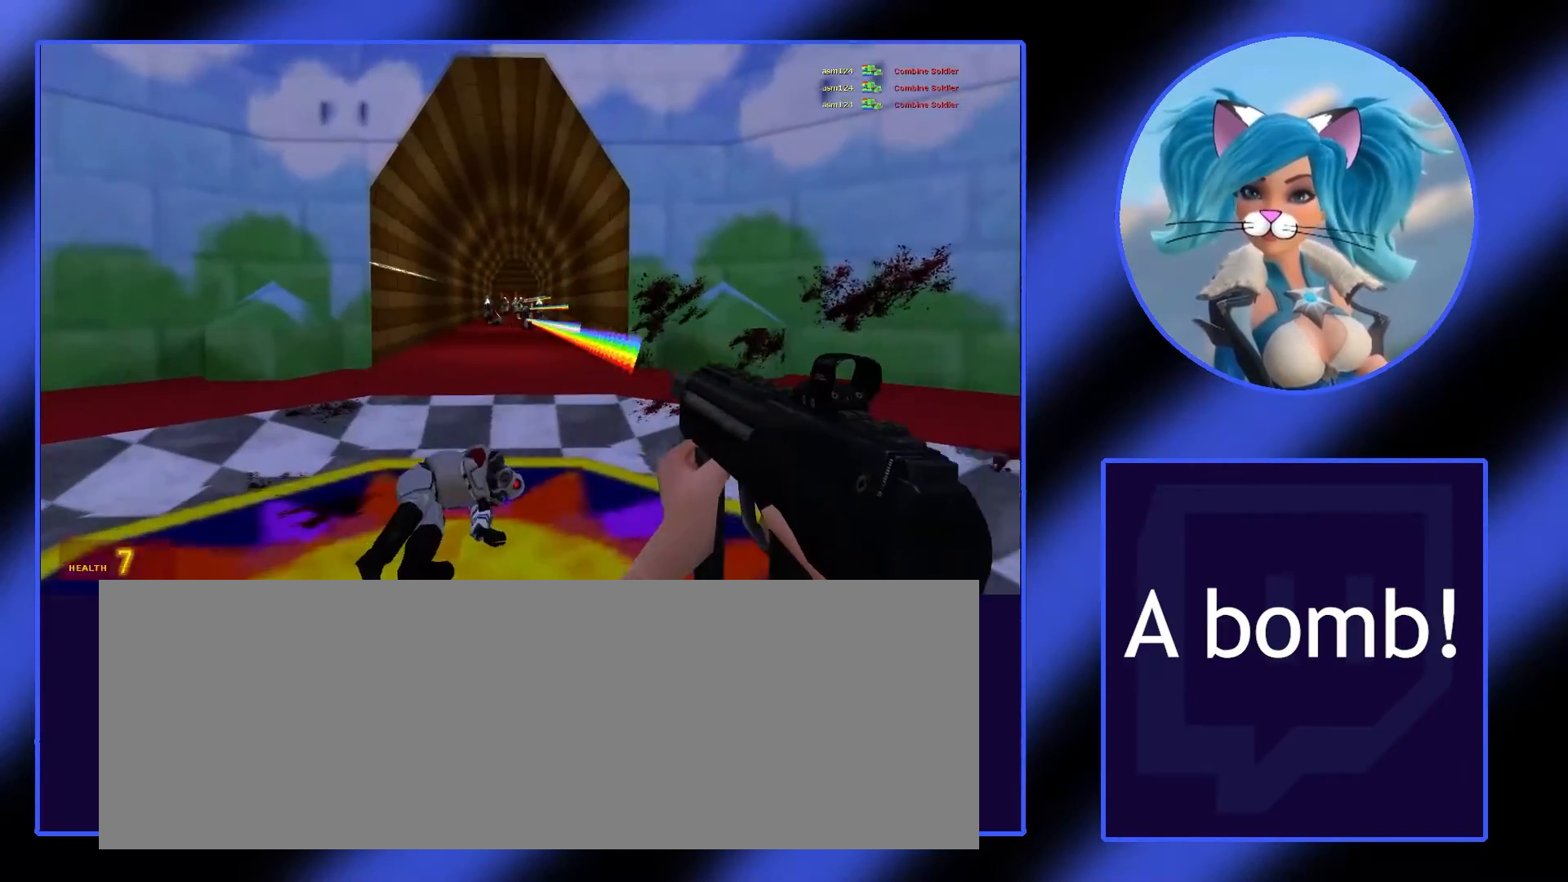
{"keys": ["a", "s"], "mouse": ["left"], "events": [[200, "w", "up"], [367, "s", "down"]]}
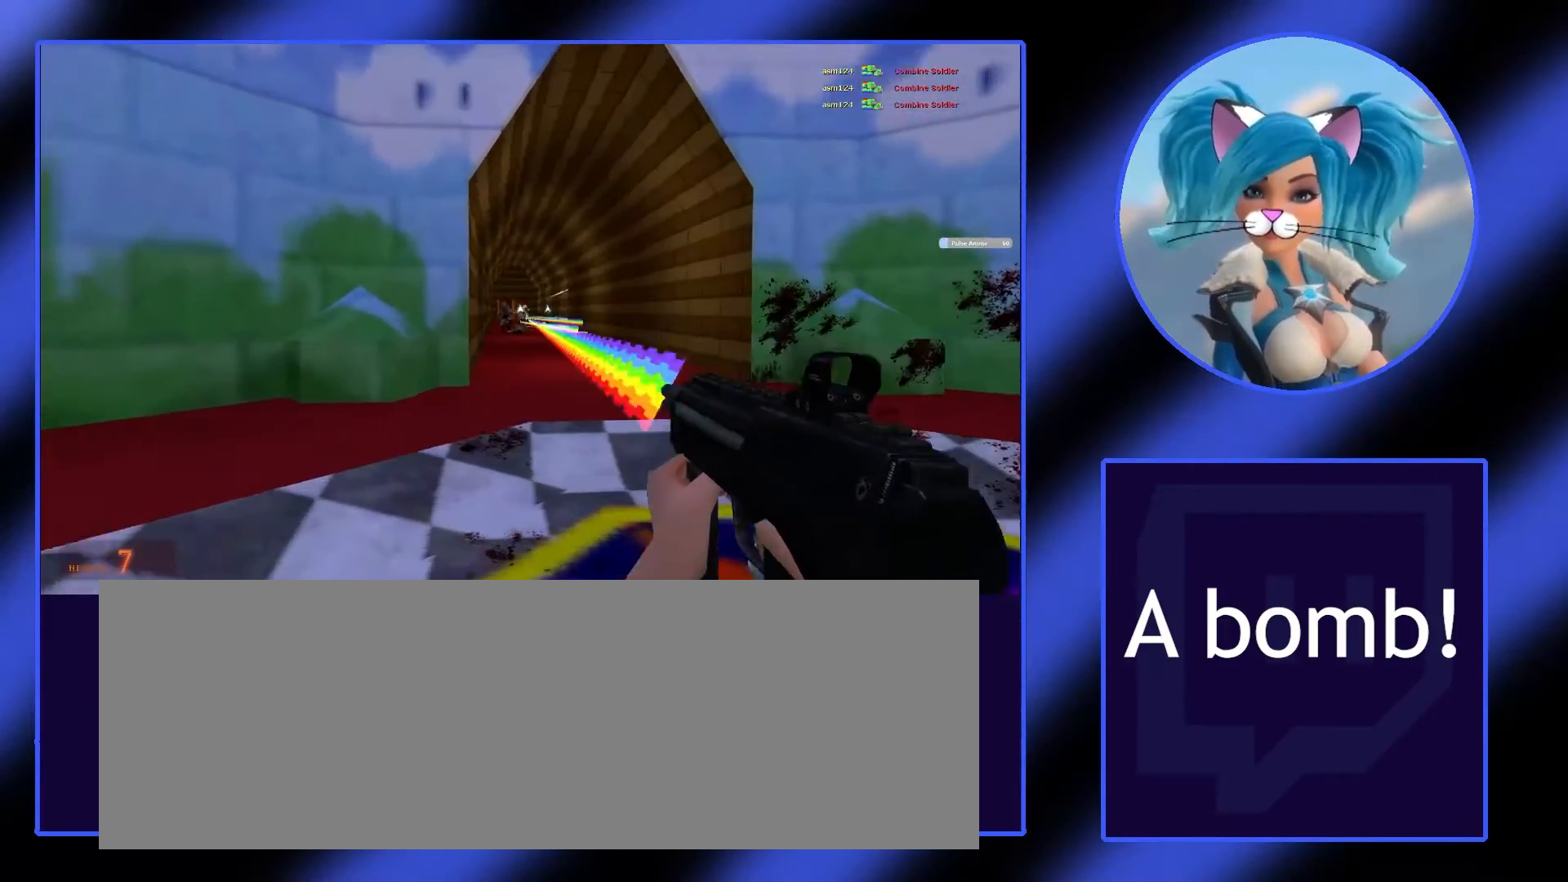
{"keys": ["a", "s"], "mouse": ["left"], "events": []}
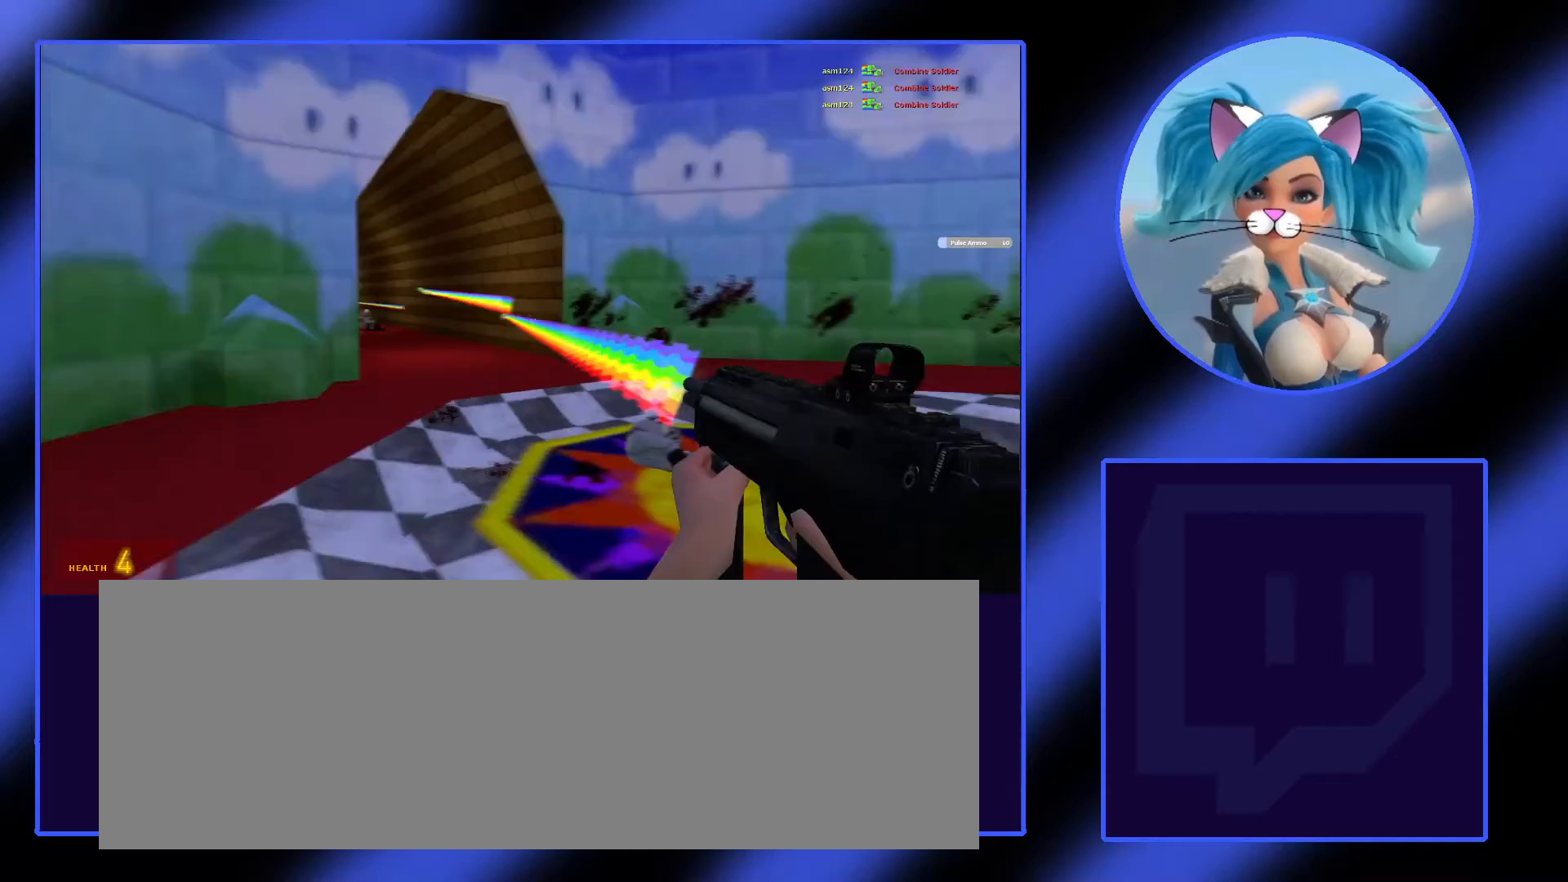
{"keys": ["a", "s"], "mouse": ["left"], "events": []}
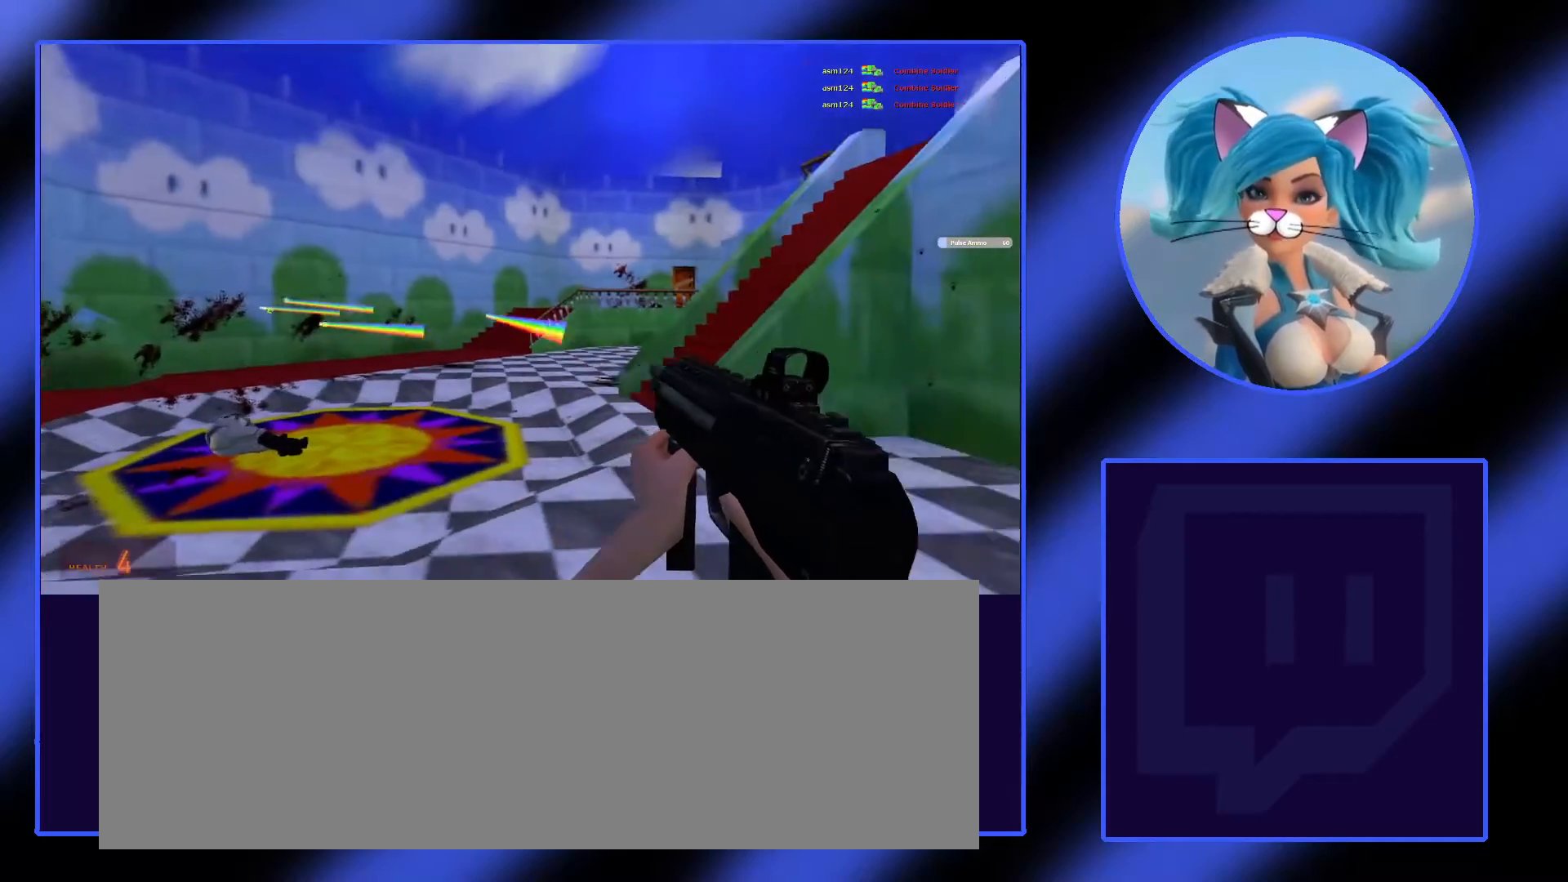
{"keys": ["d", "w"], "mouse": [], "events": [[67, "d", "down"], [233, "a", "up"], [233, "s", "up"], [400, "mouse_left", "up"], [433, "w", "down"]]}
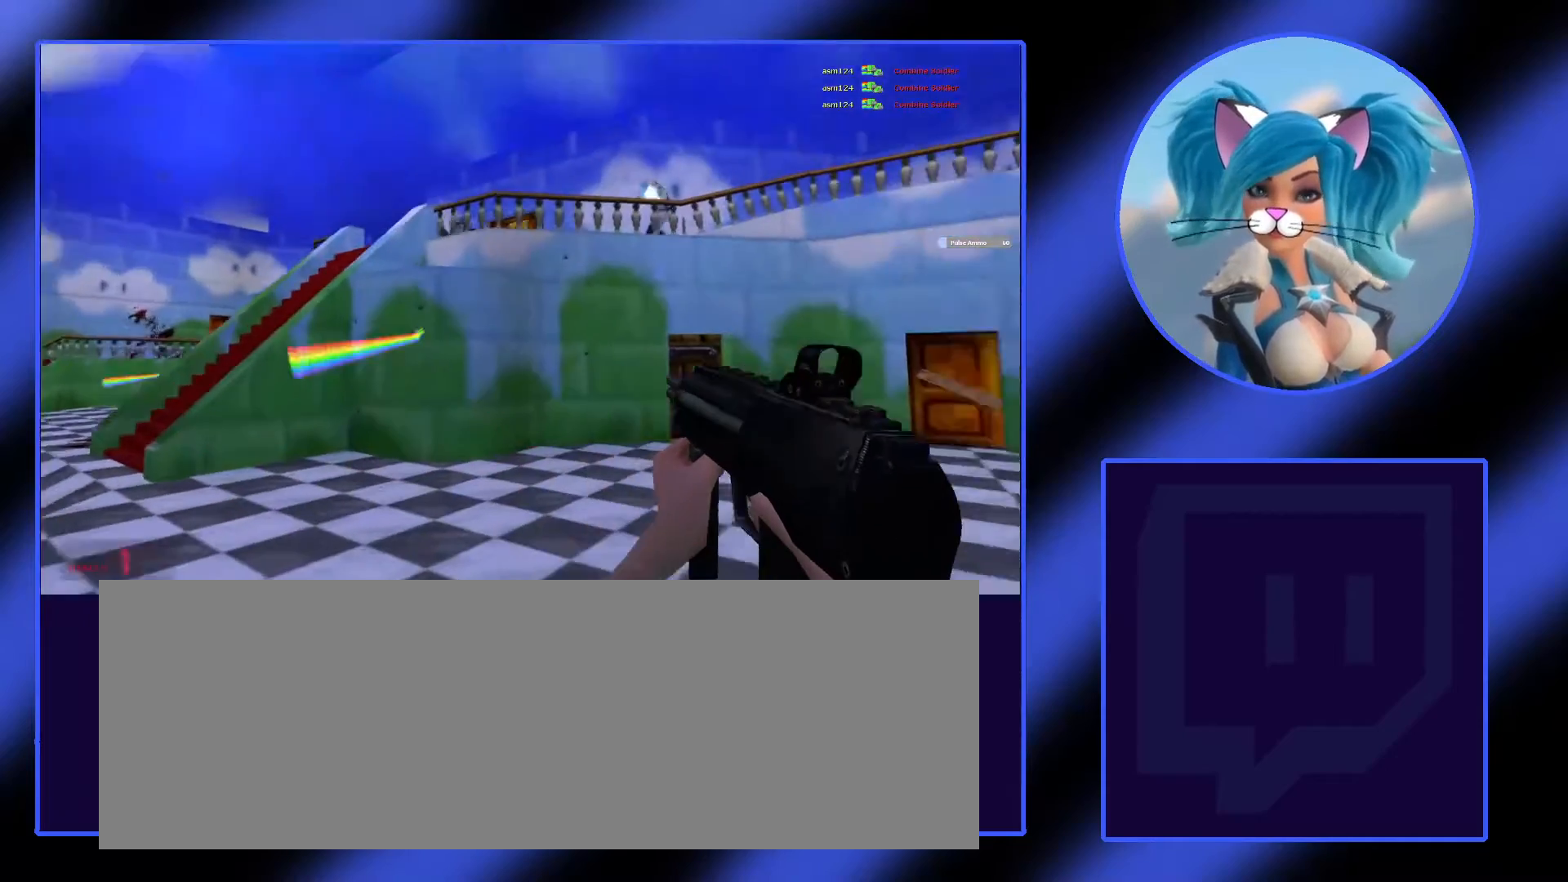
{"keys": ["w"], "mouse": [], "events": [[167, "d", "up"]]}
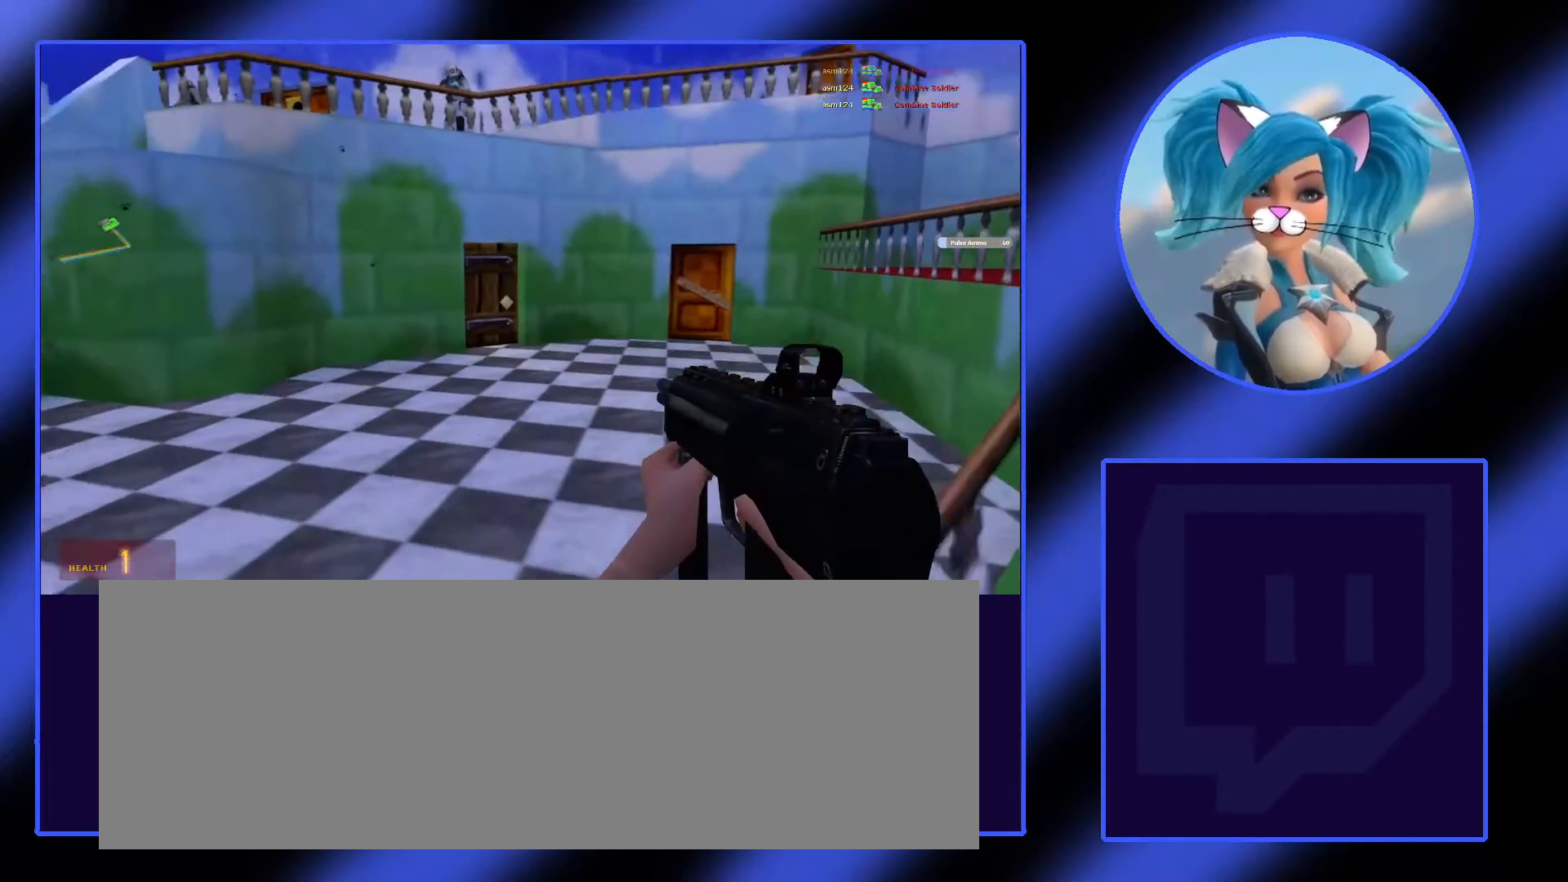
{"keys": ["shift_l", "w"], "mouse": [], "events": [[100, "shift_l", "down"]]}
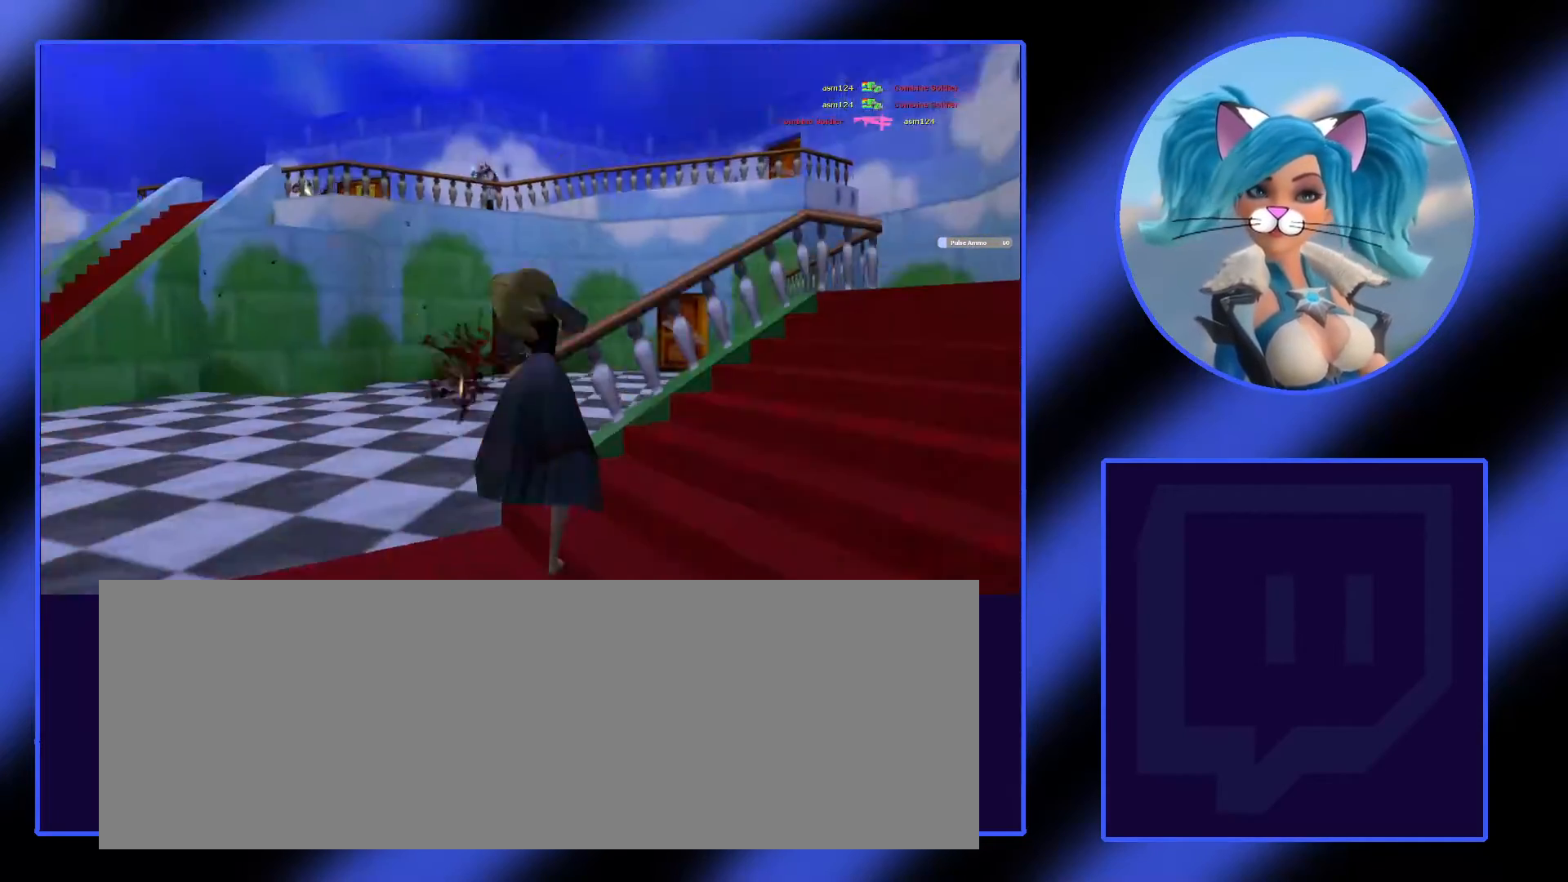
{"keys": [], "mouse": [], "events": [[267, "shift_l", "up"], [333, "w", "up"]]}
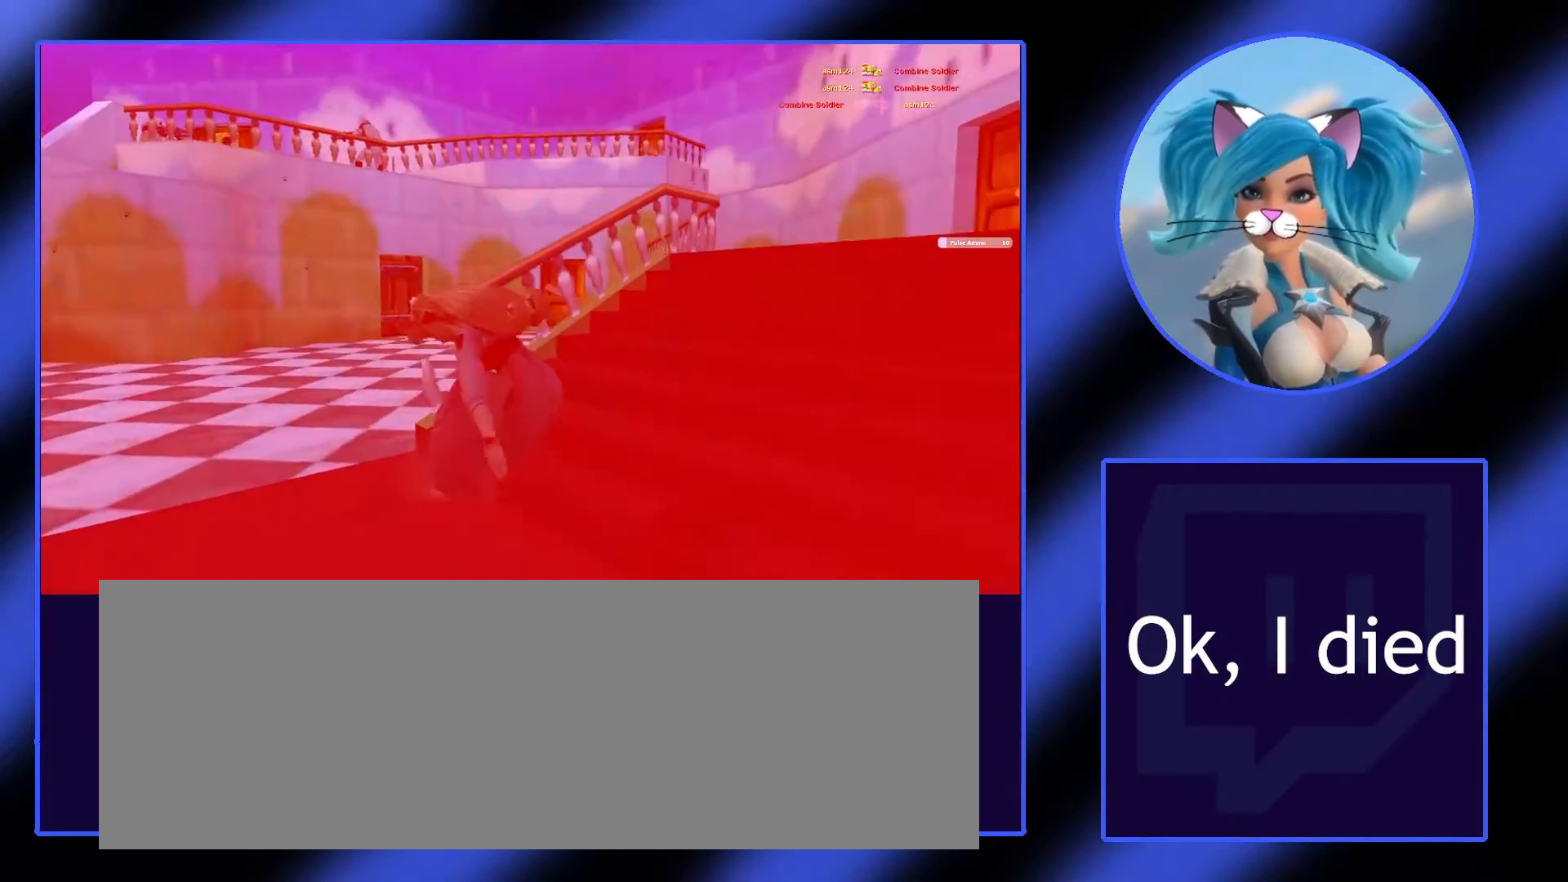
{"keys": [], "mouse": [], "events": []}